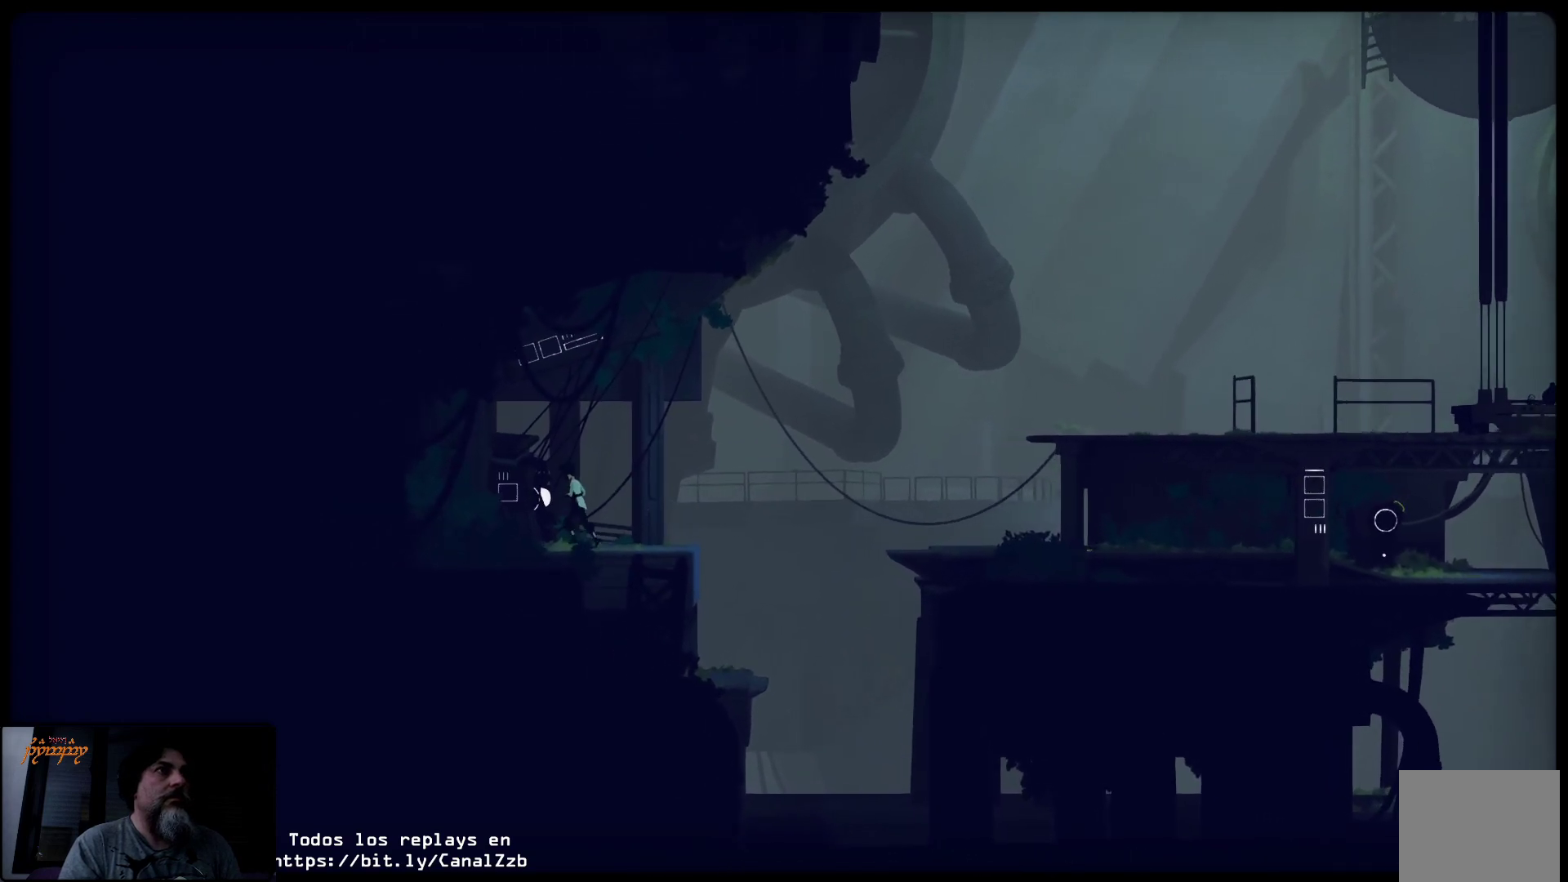
Gameplay with a controller (Xbox layout); each line is a JSON object with the inputs held at the frame after it. "events" lists button and stick changes between this image and that frame as [ms after this image, input, new state], when the widget could be followed in between.
{"buttons": ["X"], "left_stick": "center", "right_stick": "center", "events": [[150, "X", "down"], [150, "left_stick", "center"]]}
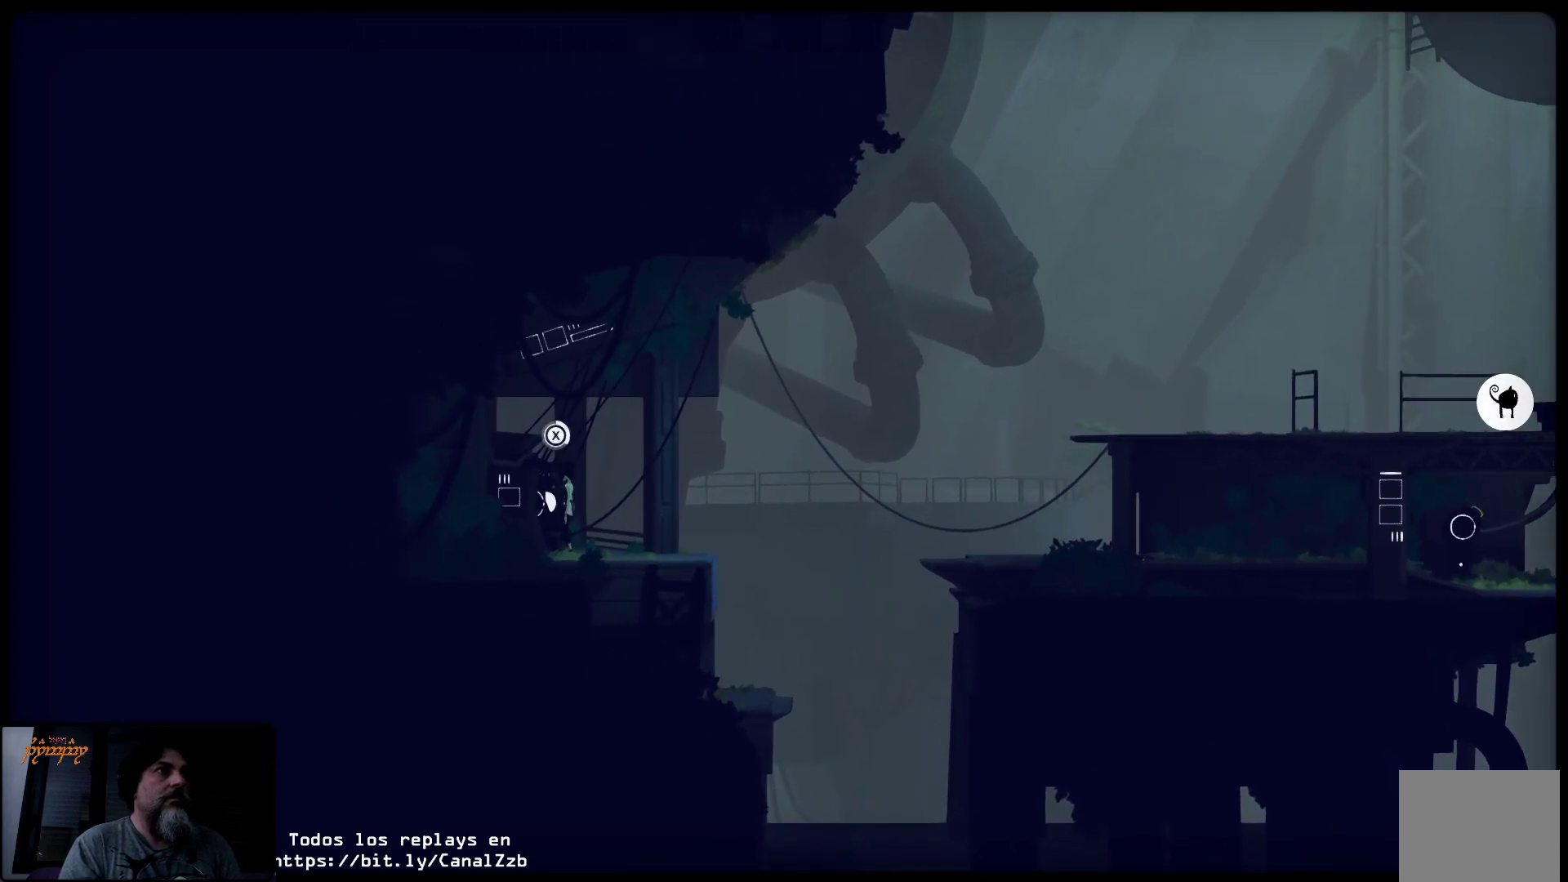
{"buttons": ["X"], "left_stick": "center", "right_stick": "center", "events": []}
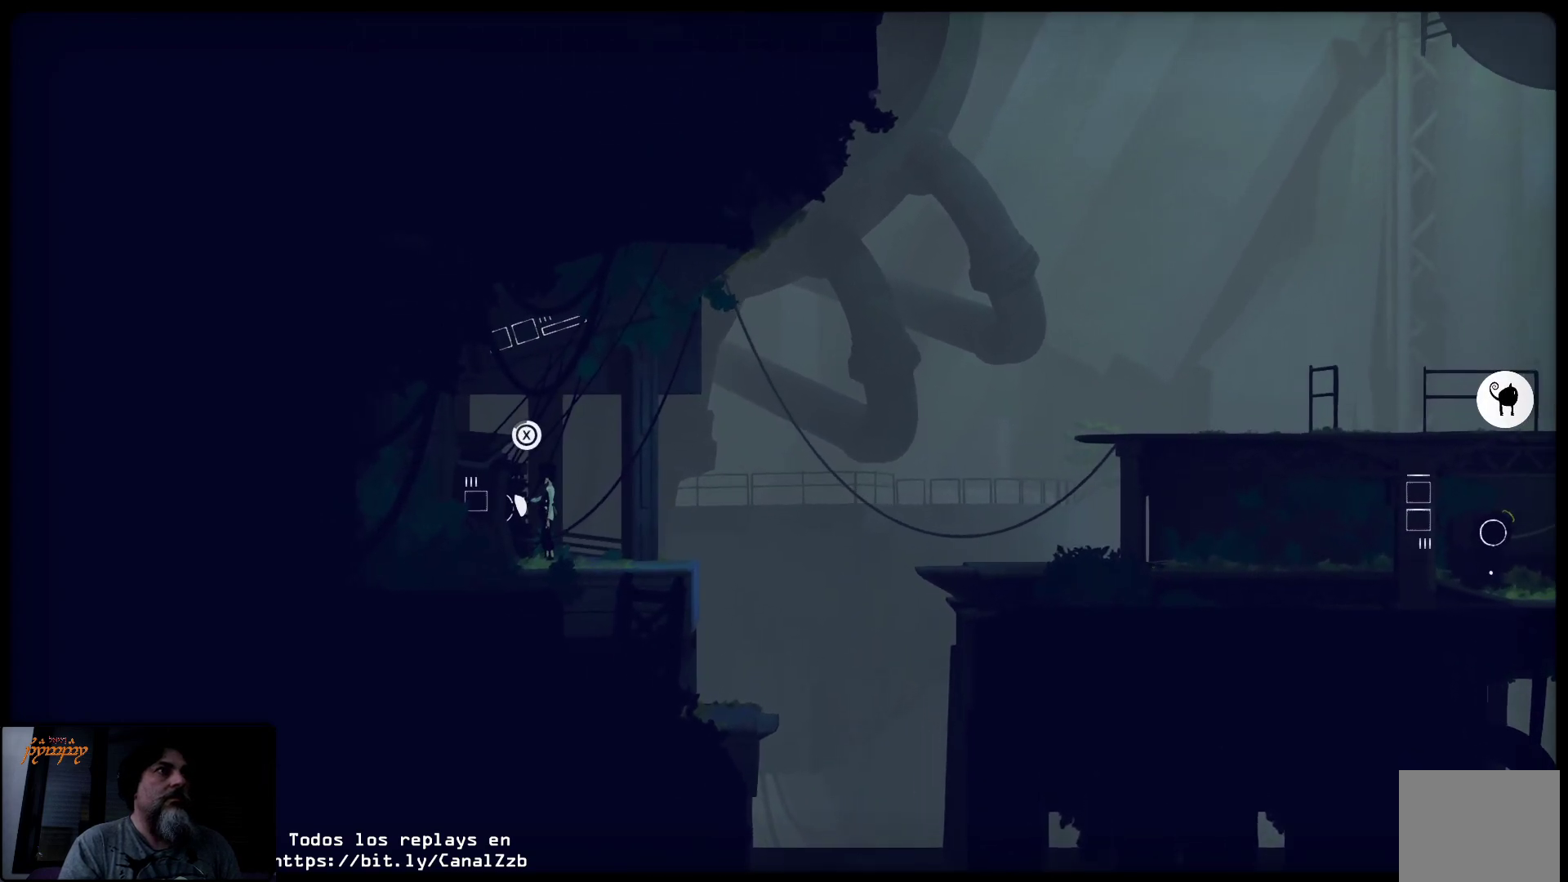
{"buttons": [], "left_stick": "center", "right_stick": "center", "events": [[183, "X", "up"]]}
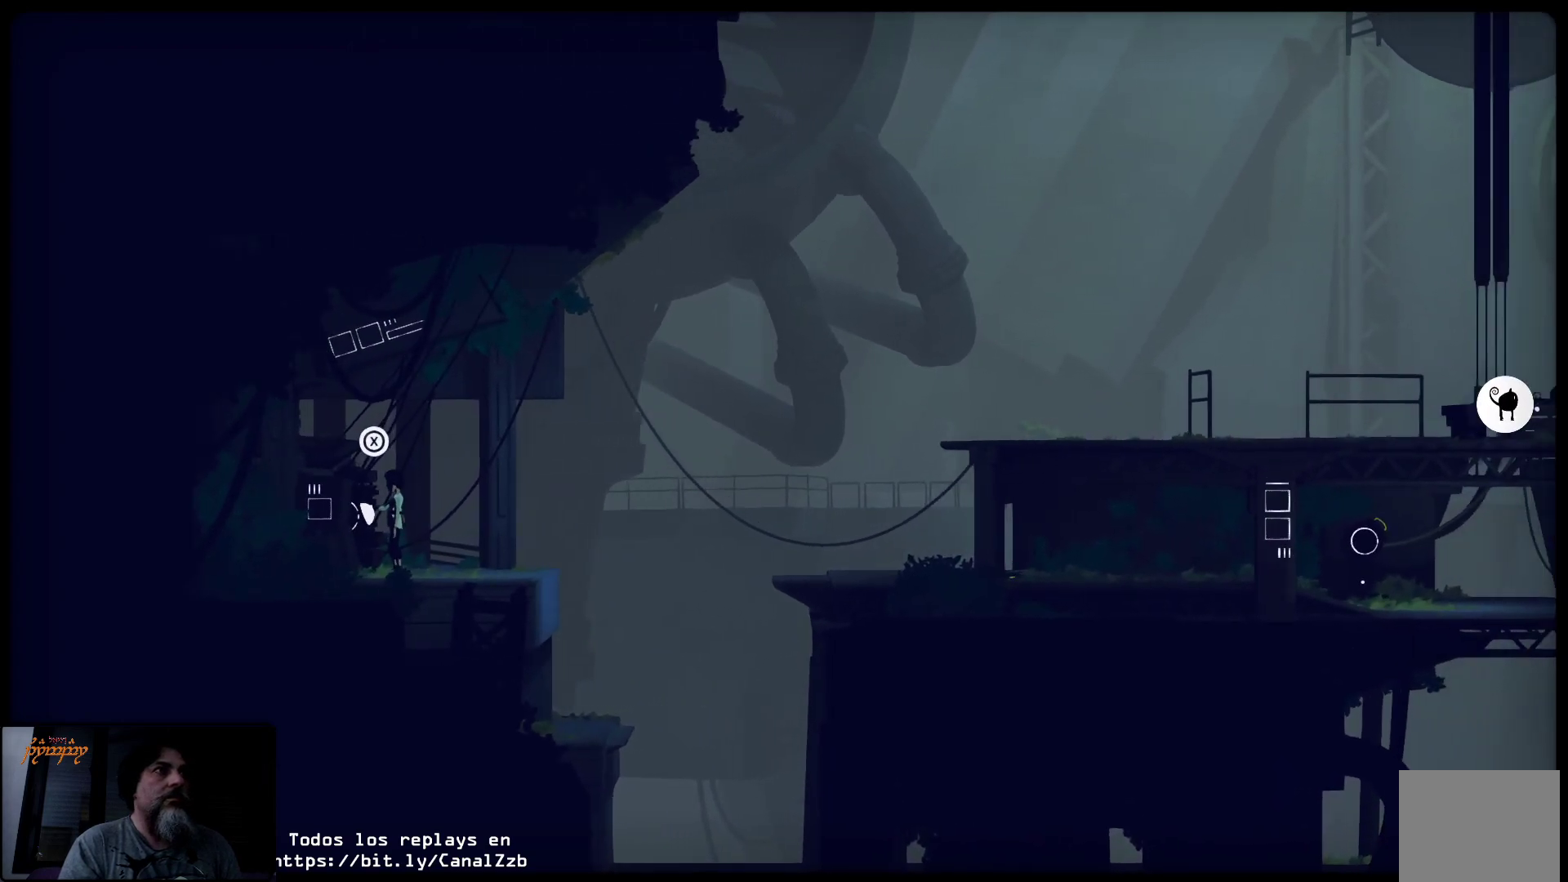
{"buttons": [], "left_stick": "up-right", "right_stick": "center", "events": [[383, "left_stick", "up-right"]]}
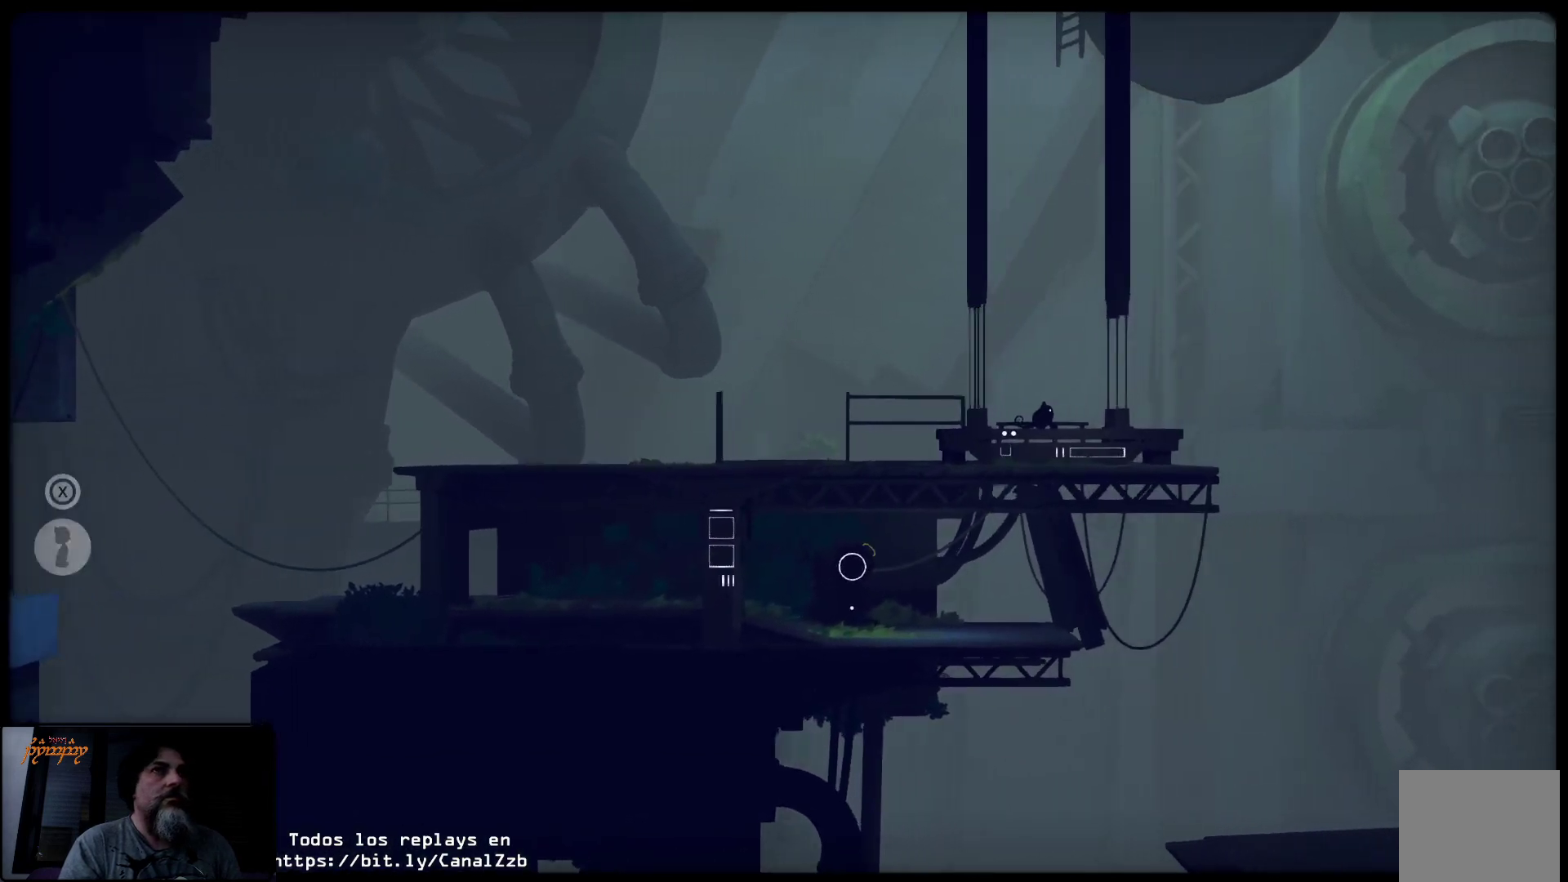
{"buttons": [], "left_stick": "up-right", "right_stick": "center", "events": []}
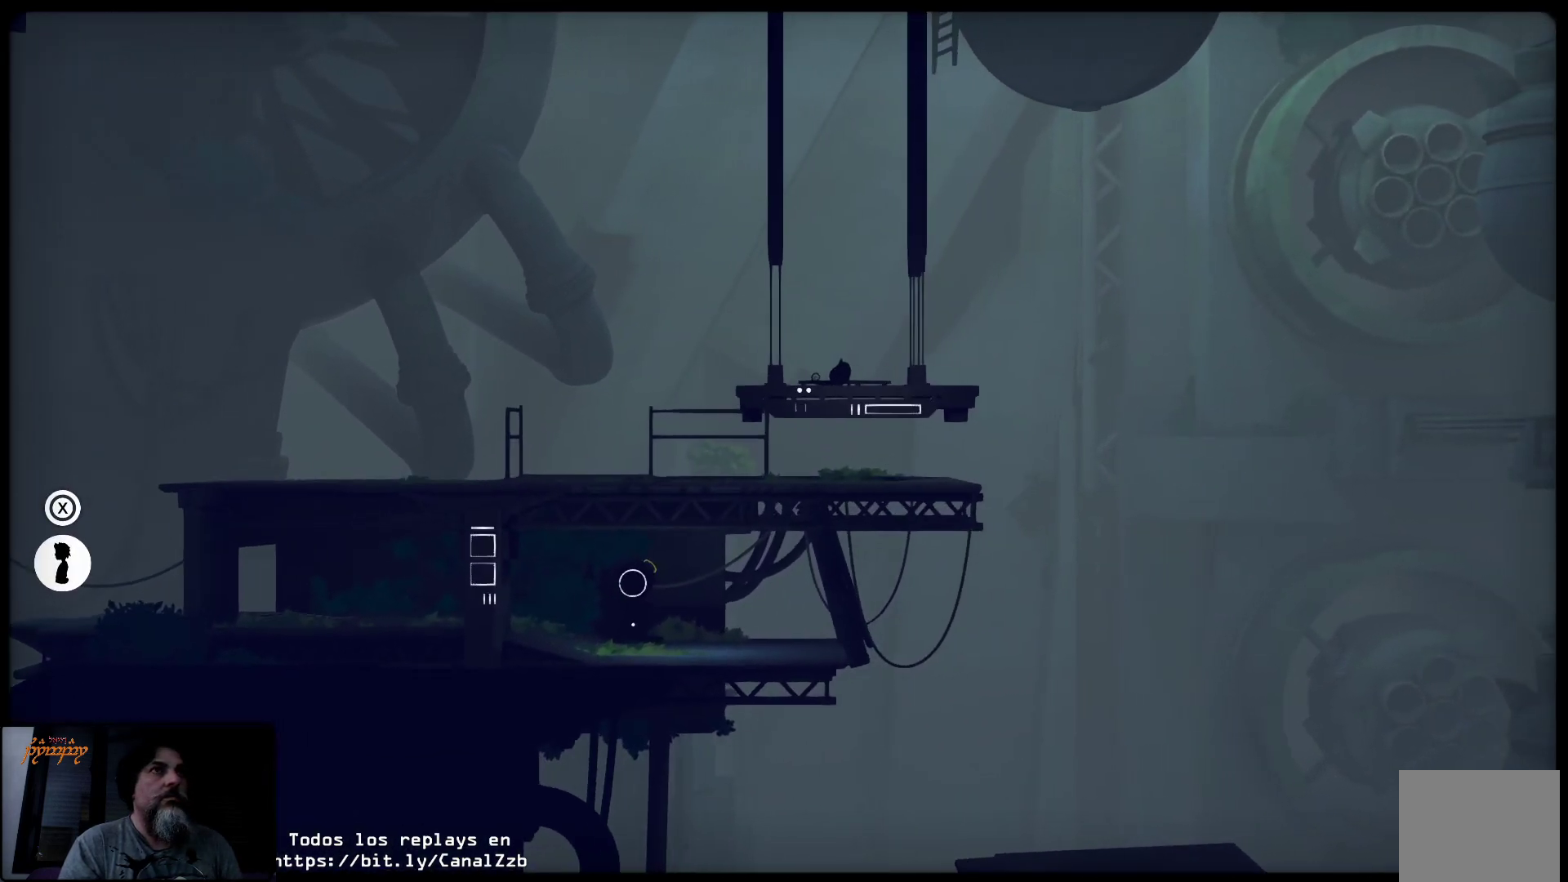
{"buttons": [], "left_stick": "up-right", "right_stick": "center", "events": []}
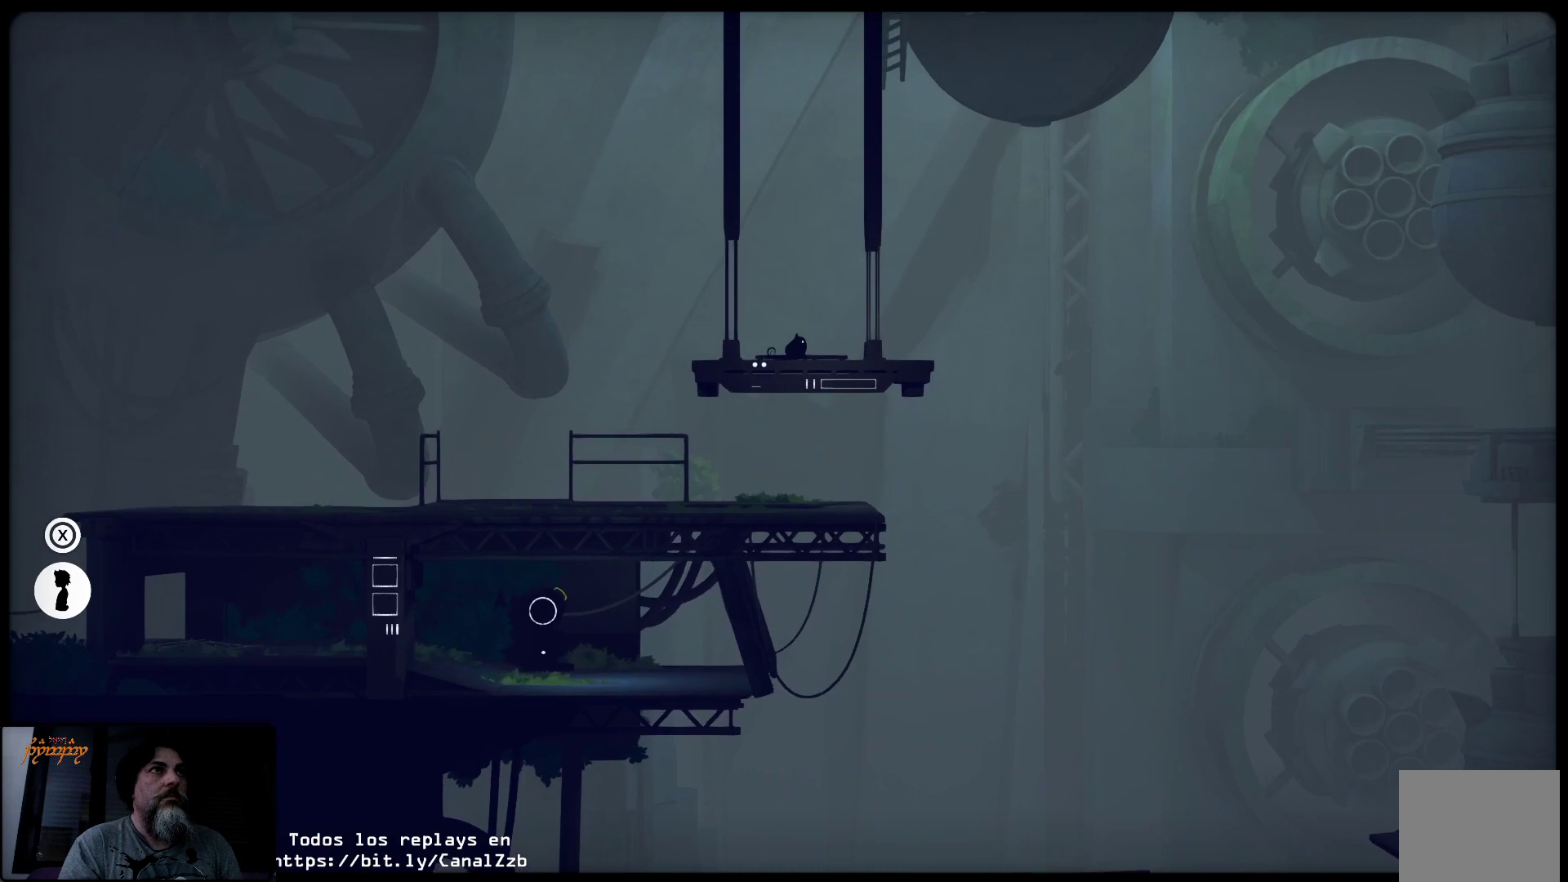
{"buttons": [], "left_stick": "up-right", "right_stick": "center", "events": []}
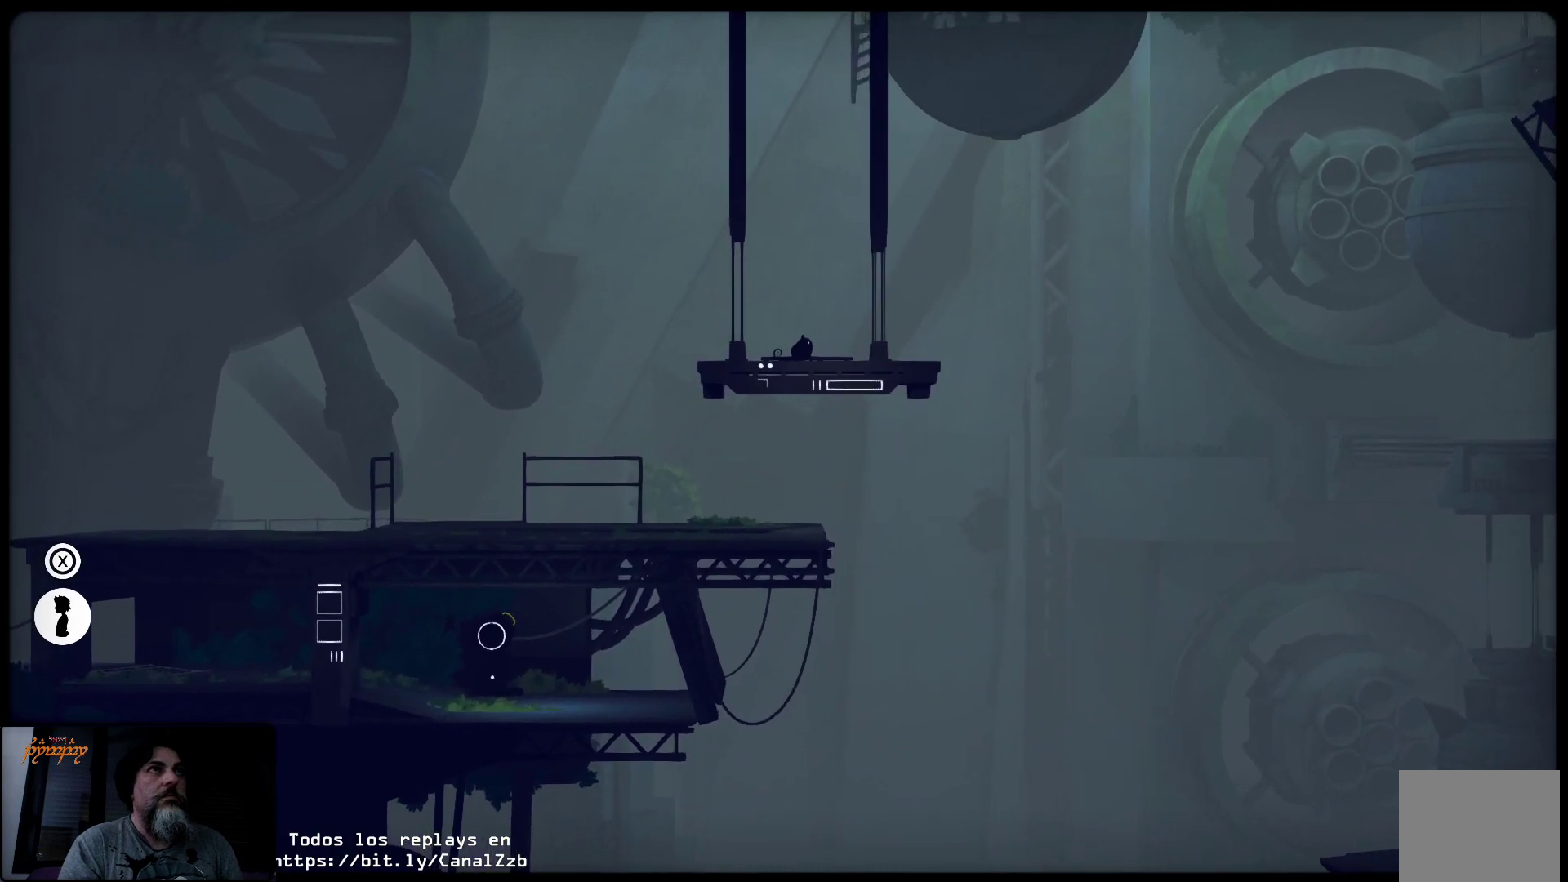
{"buttons": [], "left_stick": "up-right", "right_stick": "center", "events": []}
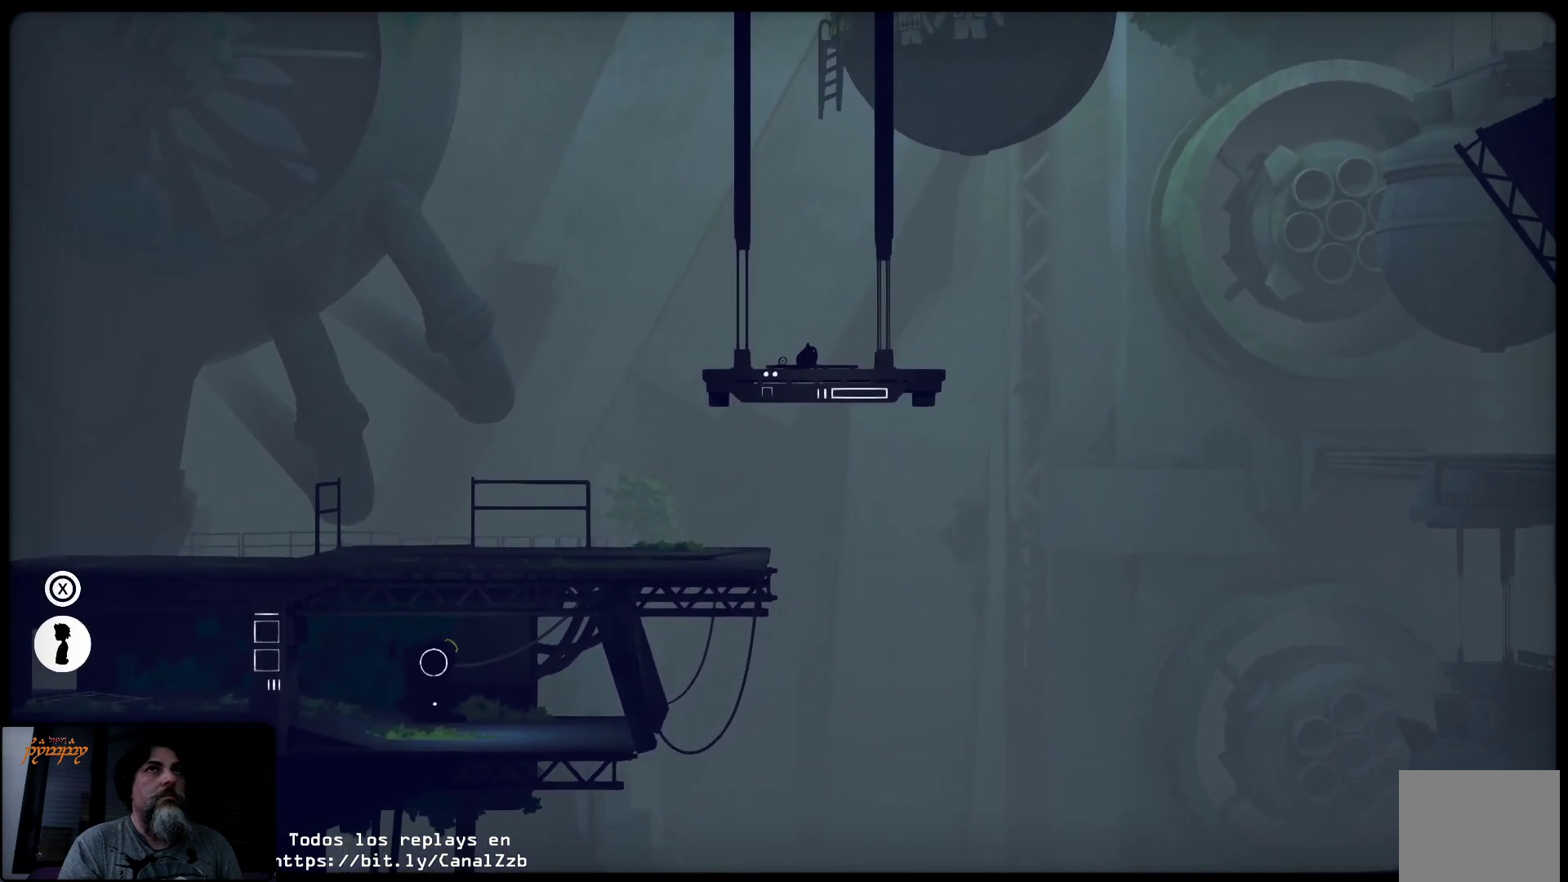
{"buttons": [], "left_stick": "up-right", "right_stick": "center", "events": []}
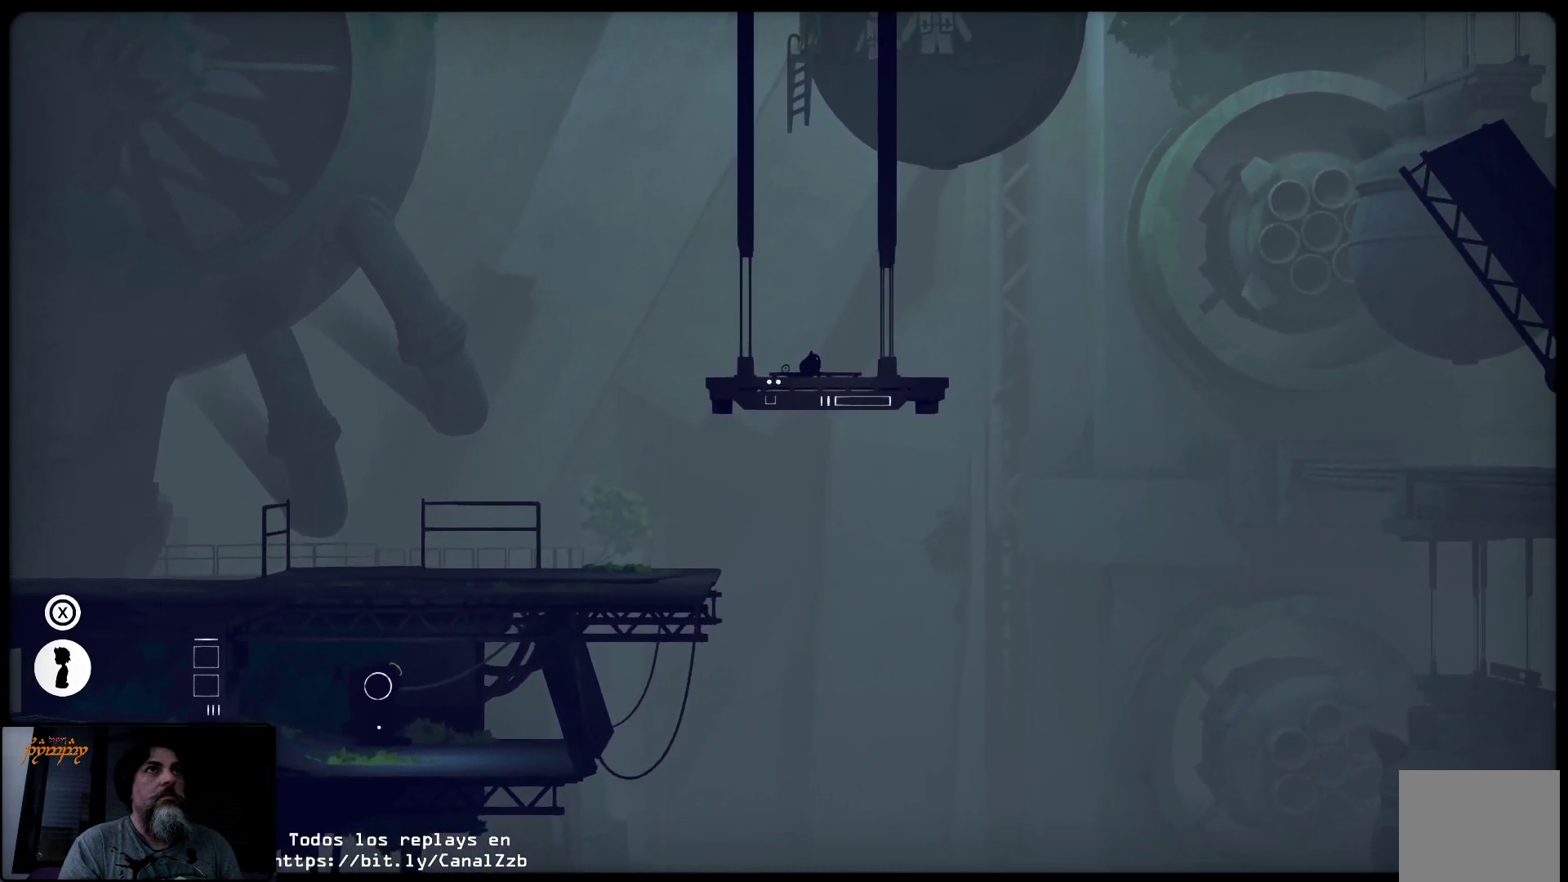
{"buttons": [], "left_stick": "up-right", "right_stick": "center", "events": []}
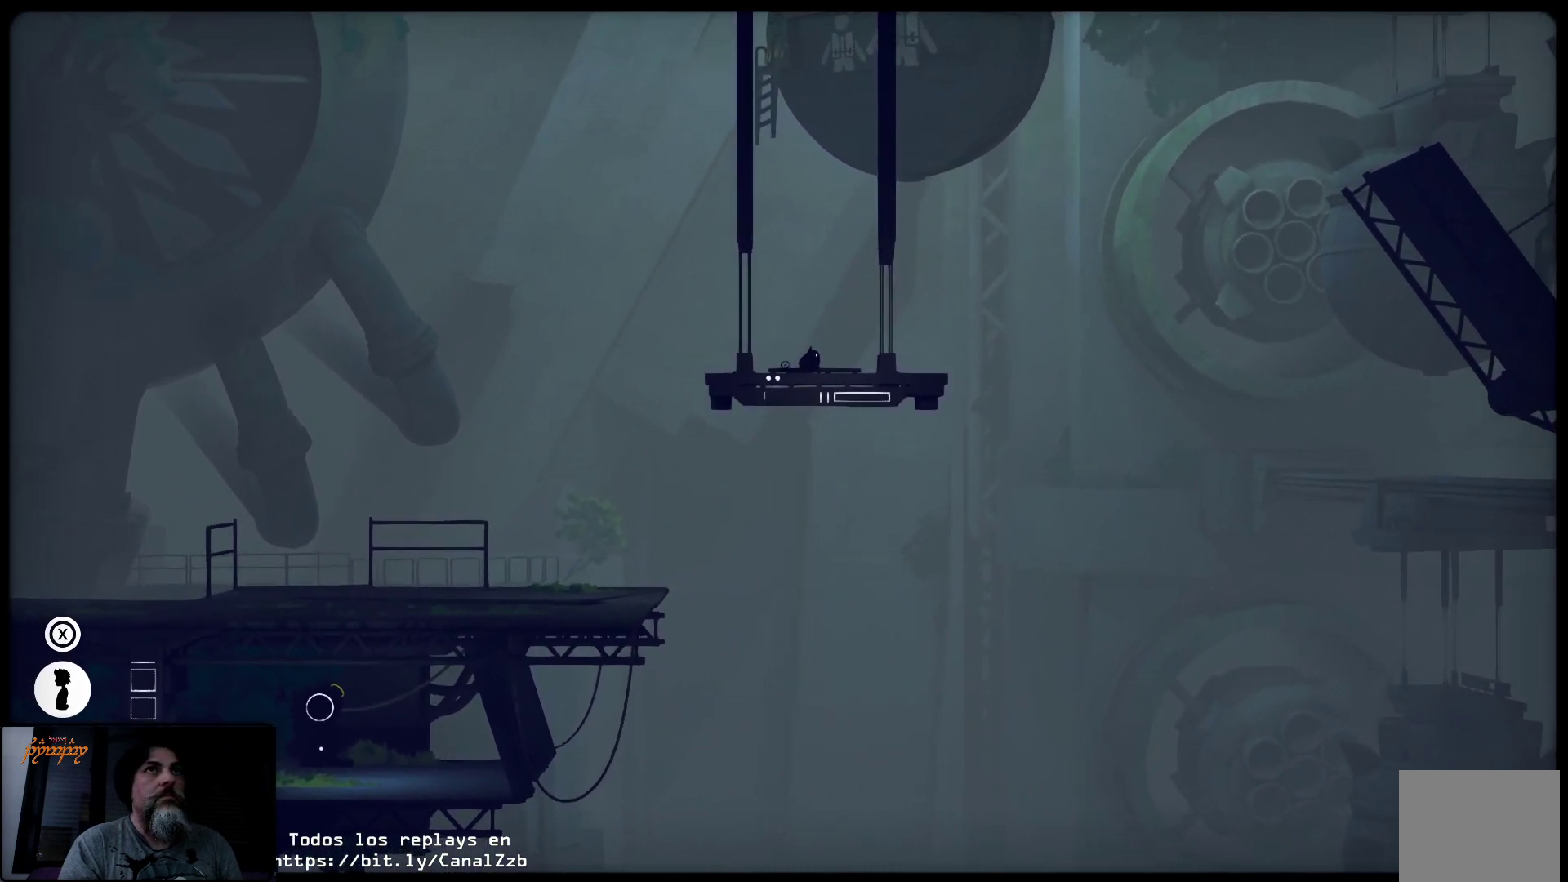
{"buttons": [], "left_stick": "up-right", "right_stick": "center", "events": []}
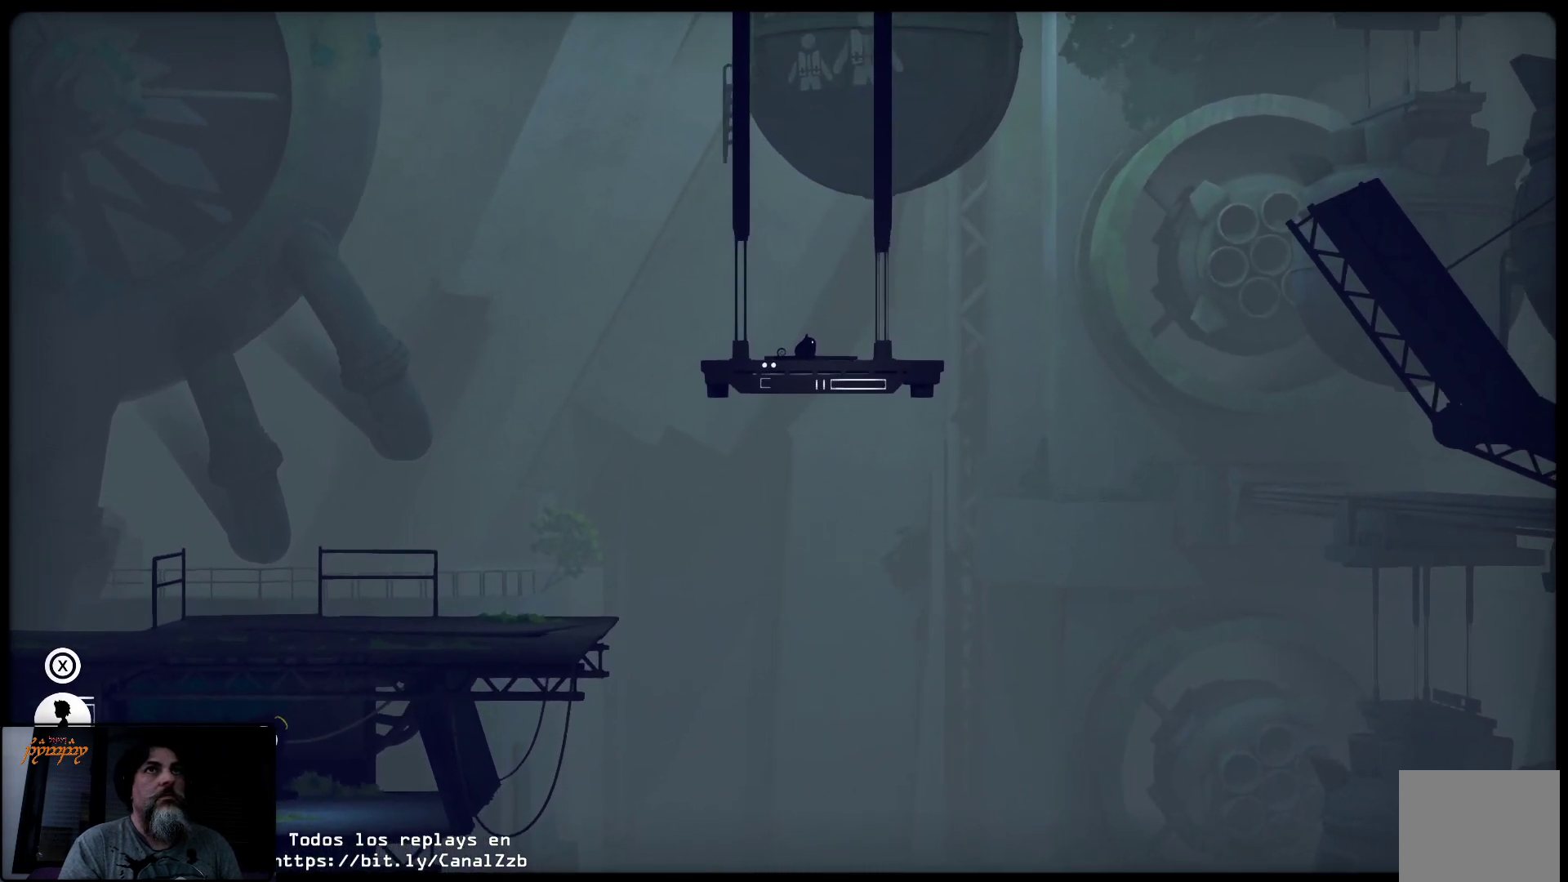
{"buttons": [], "left_stick": "up-right", "right_stick": "center", "events": []}
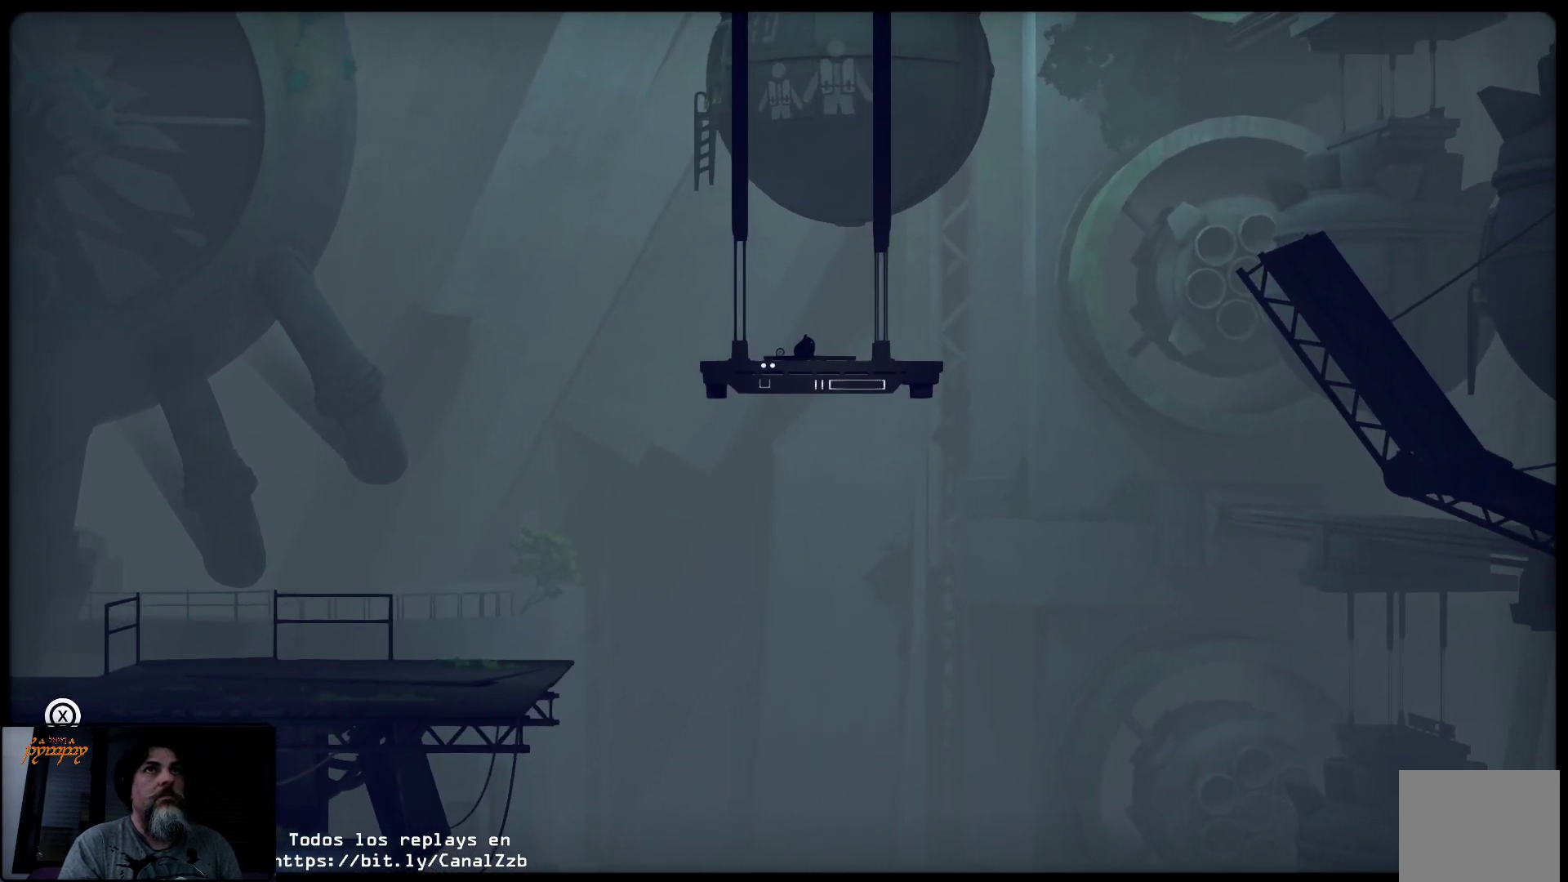
{"buttons": [], "left_stick": "up-right", "right_stick": "center", "events": []}
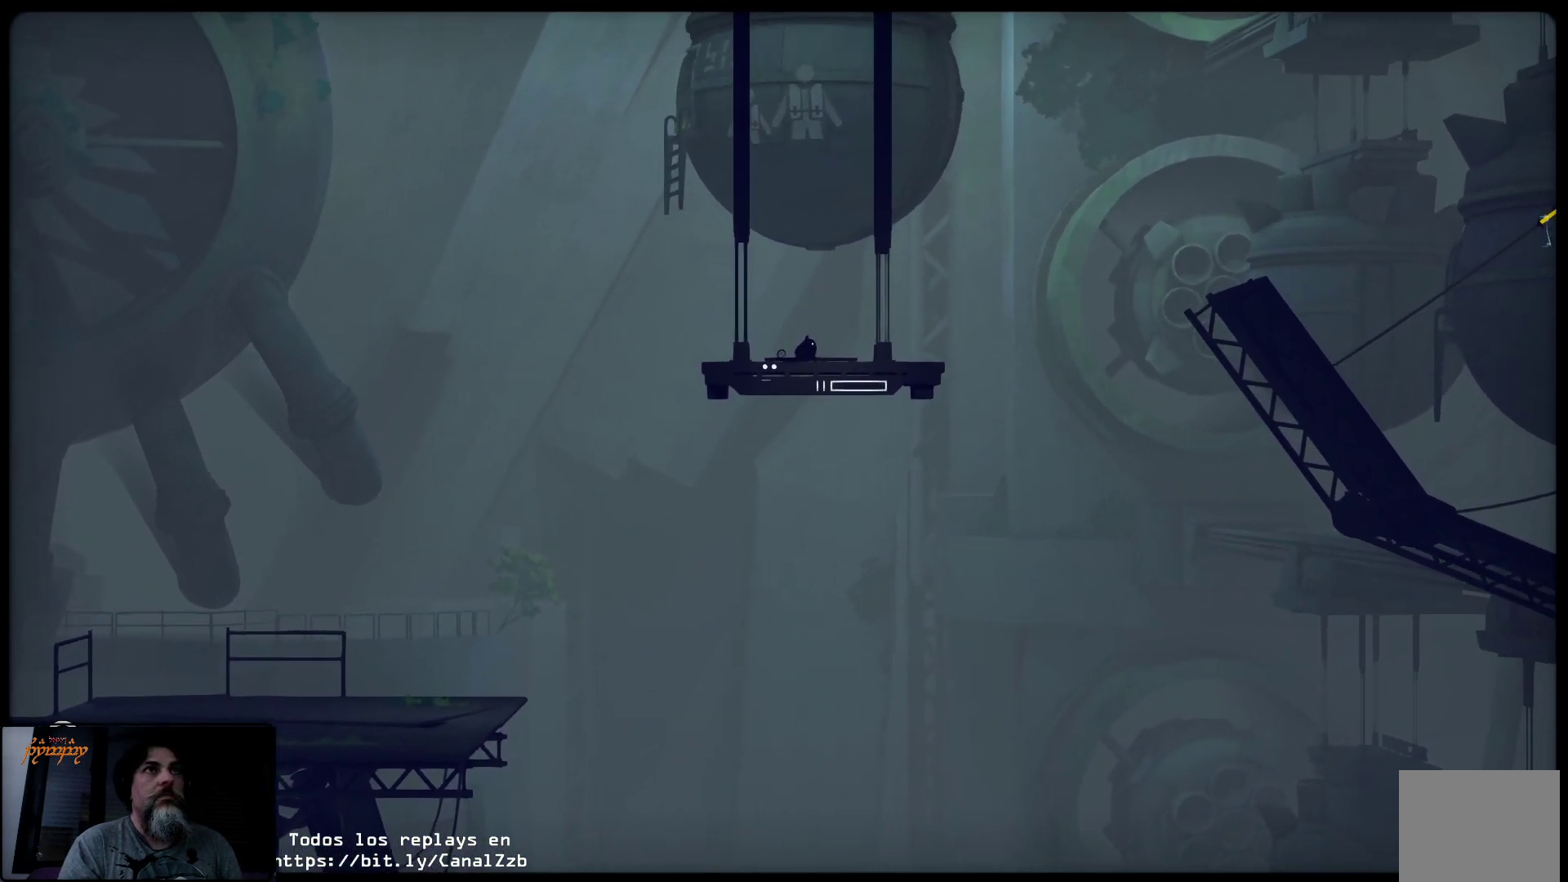
{"buttons": [], "left_stick": "up-right", "right_stick": "center", "events": []}
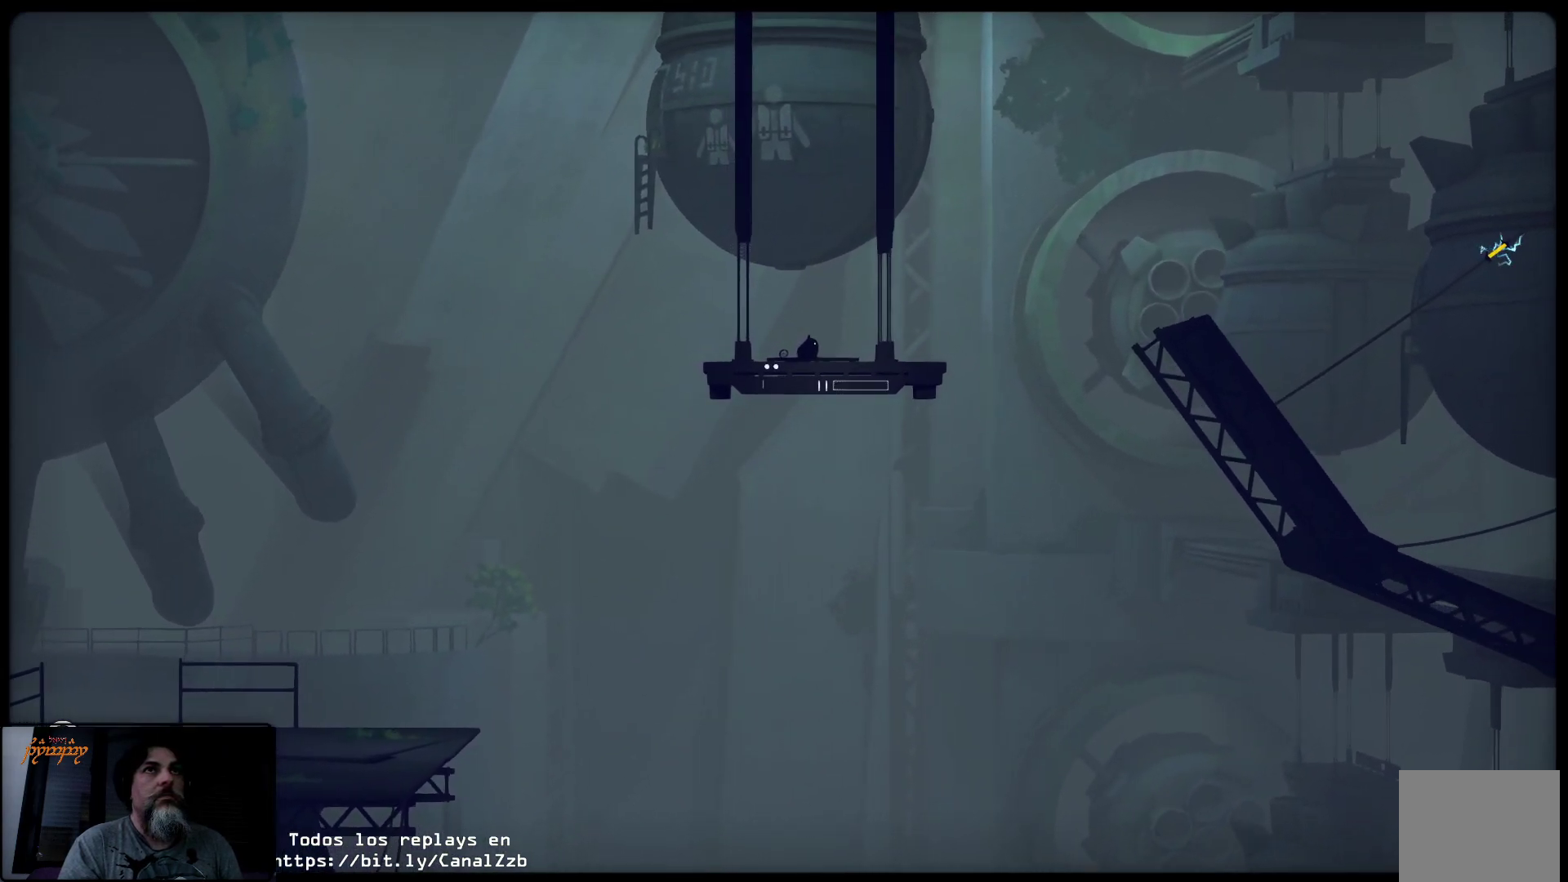
{"buttons": [], "left_stick": "up-right", "right_stick": "center", "events": []}
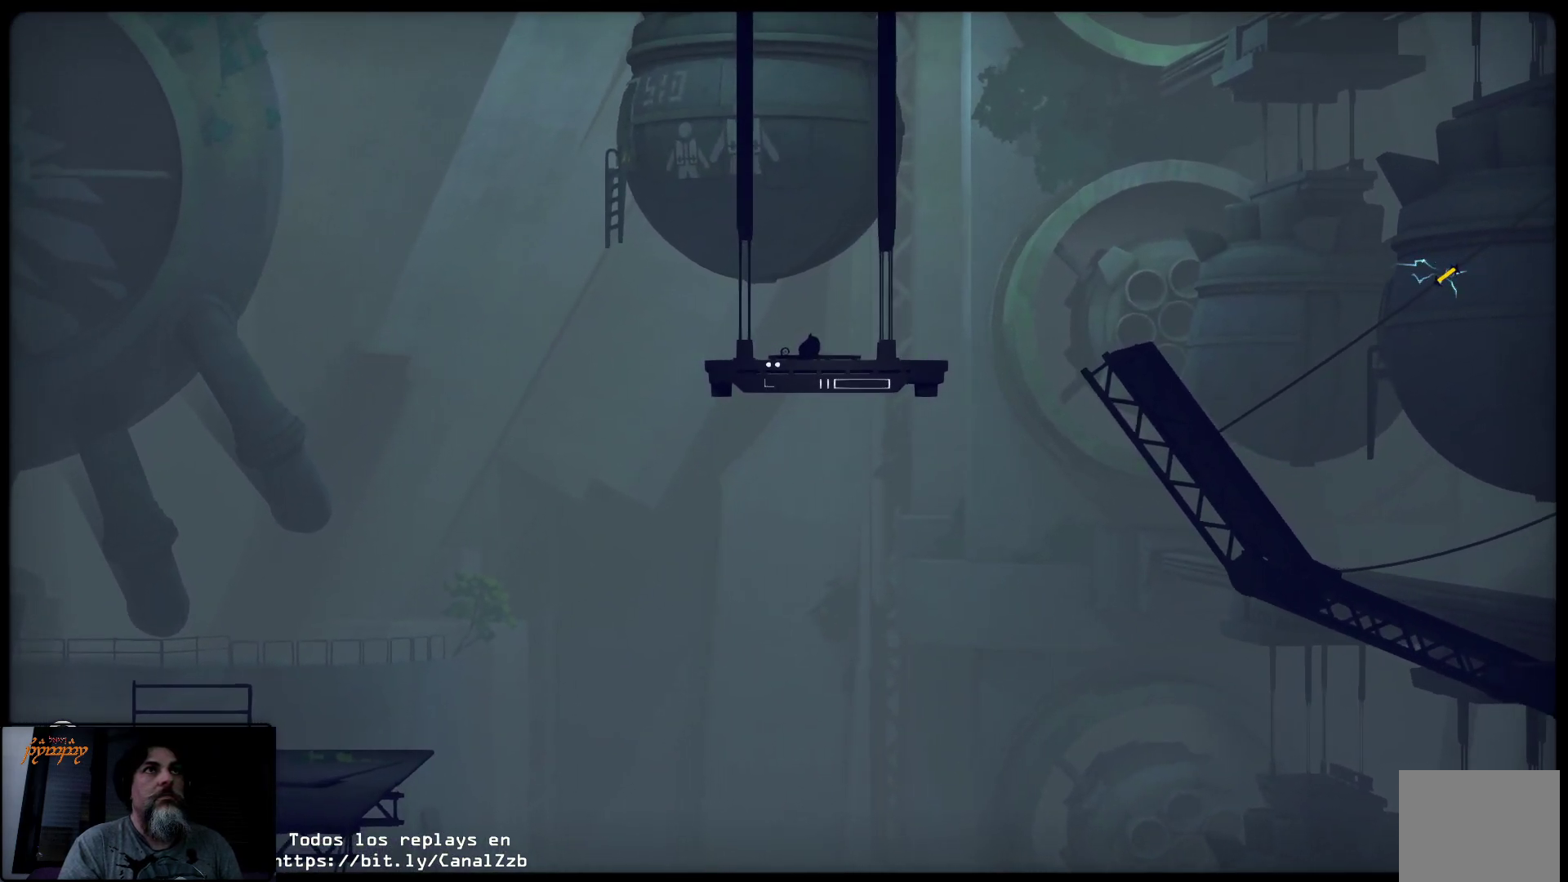
{"buttons": [], "left_stick": "up-right", "right_stick": "center", "events": []}
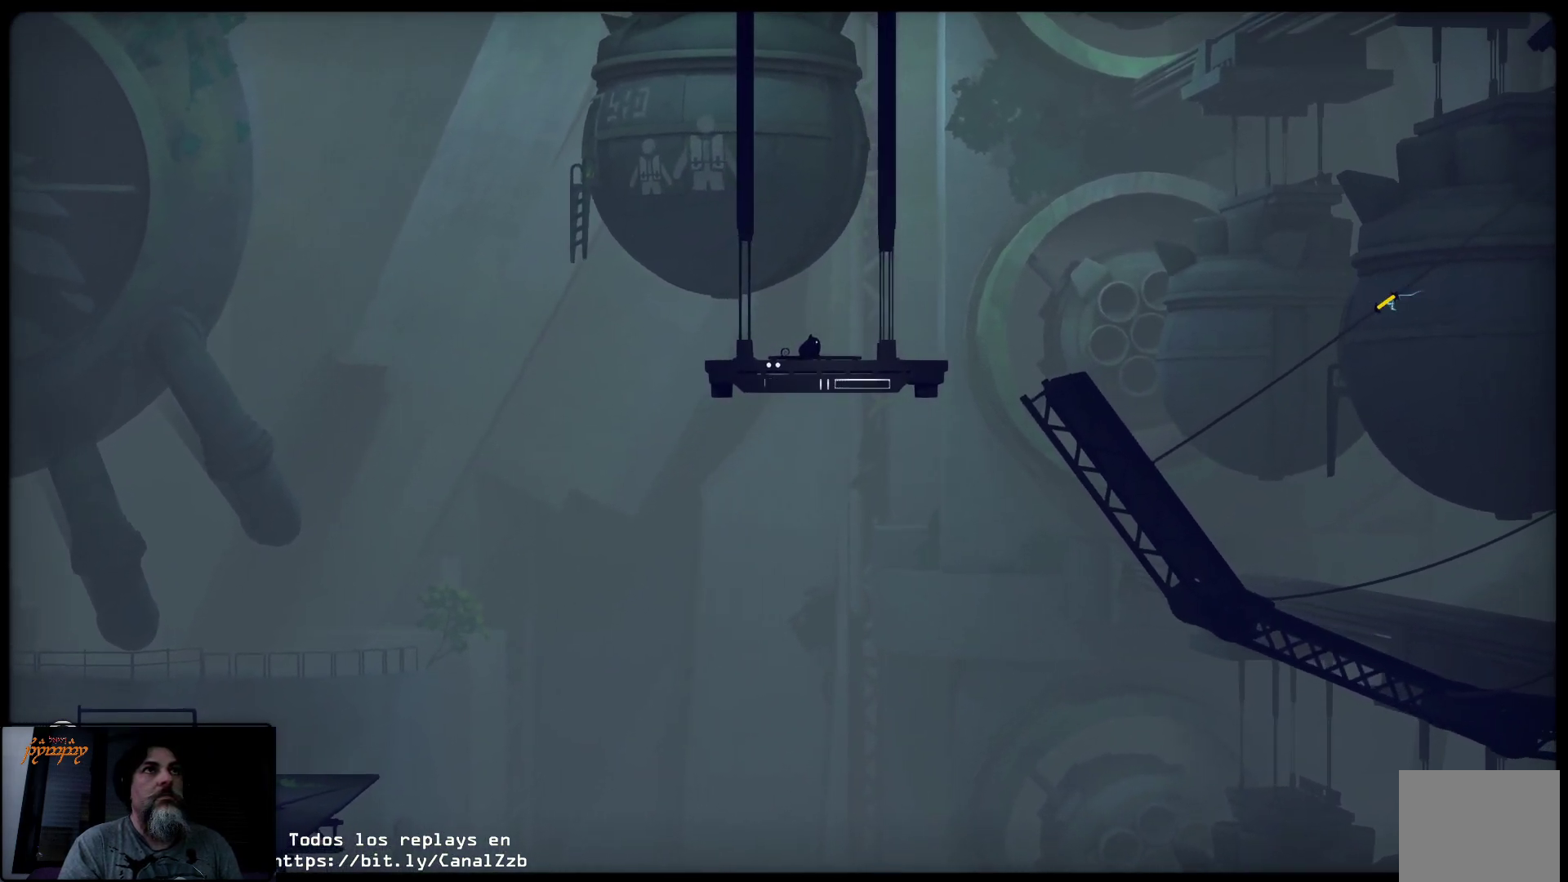
{"buttons": [], "left_stick": "up-right", "right_stick": "center", "events": []}
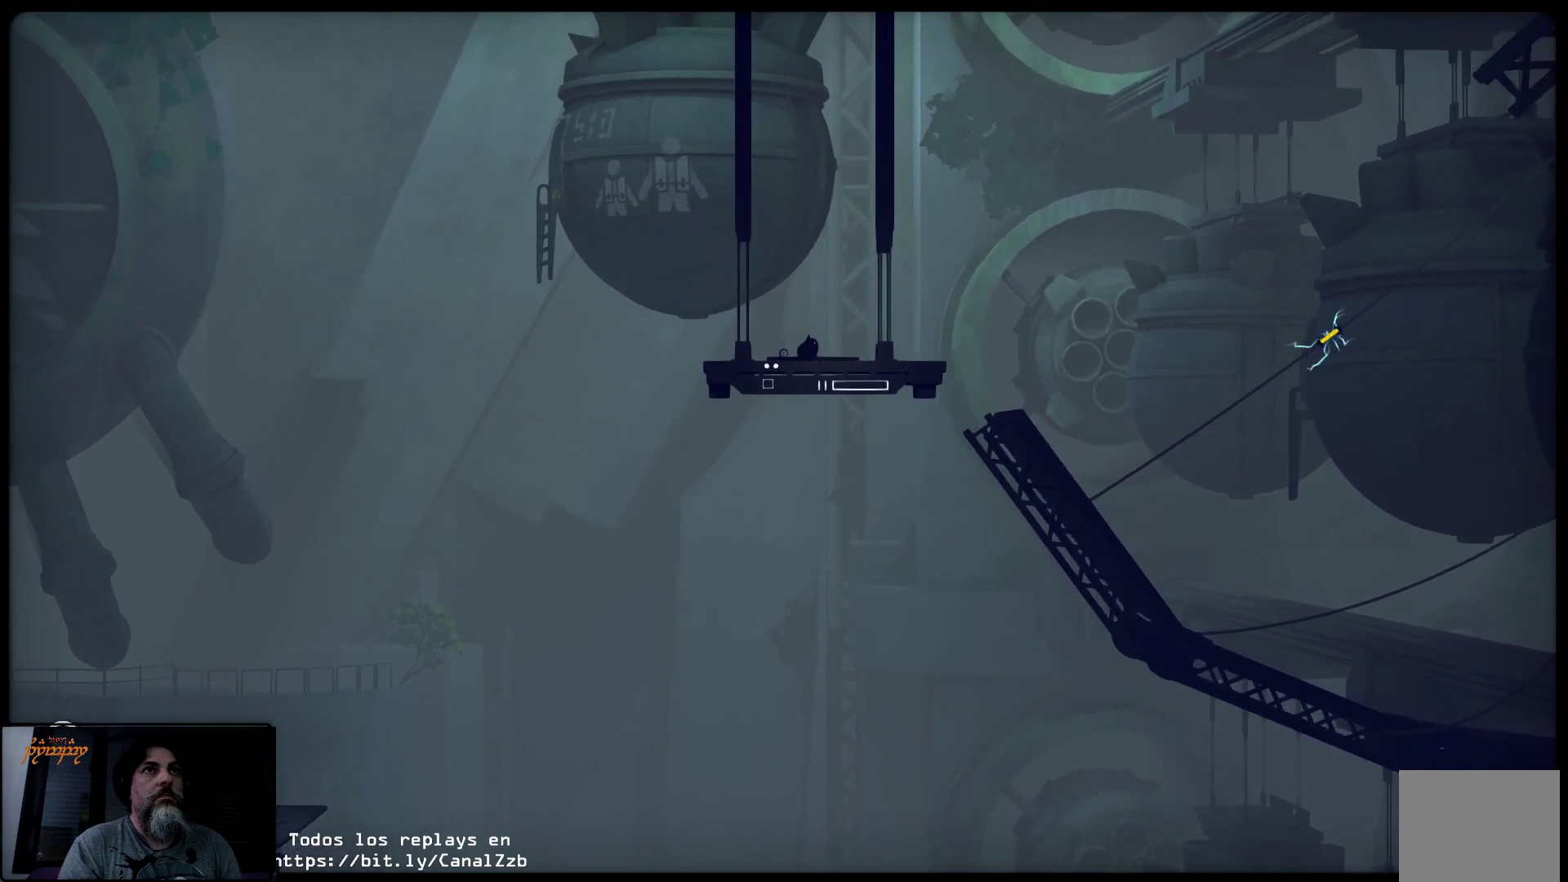
{"buttons": [], "left_stick": "right", "right_stick": "center", "events": [[300, "left_stick", "right"]]}
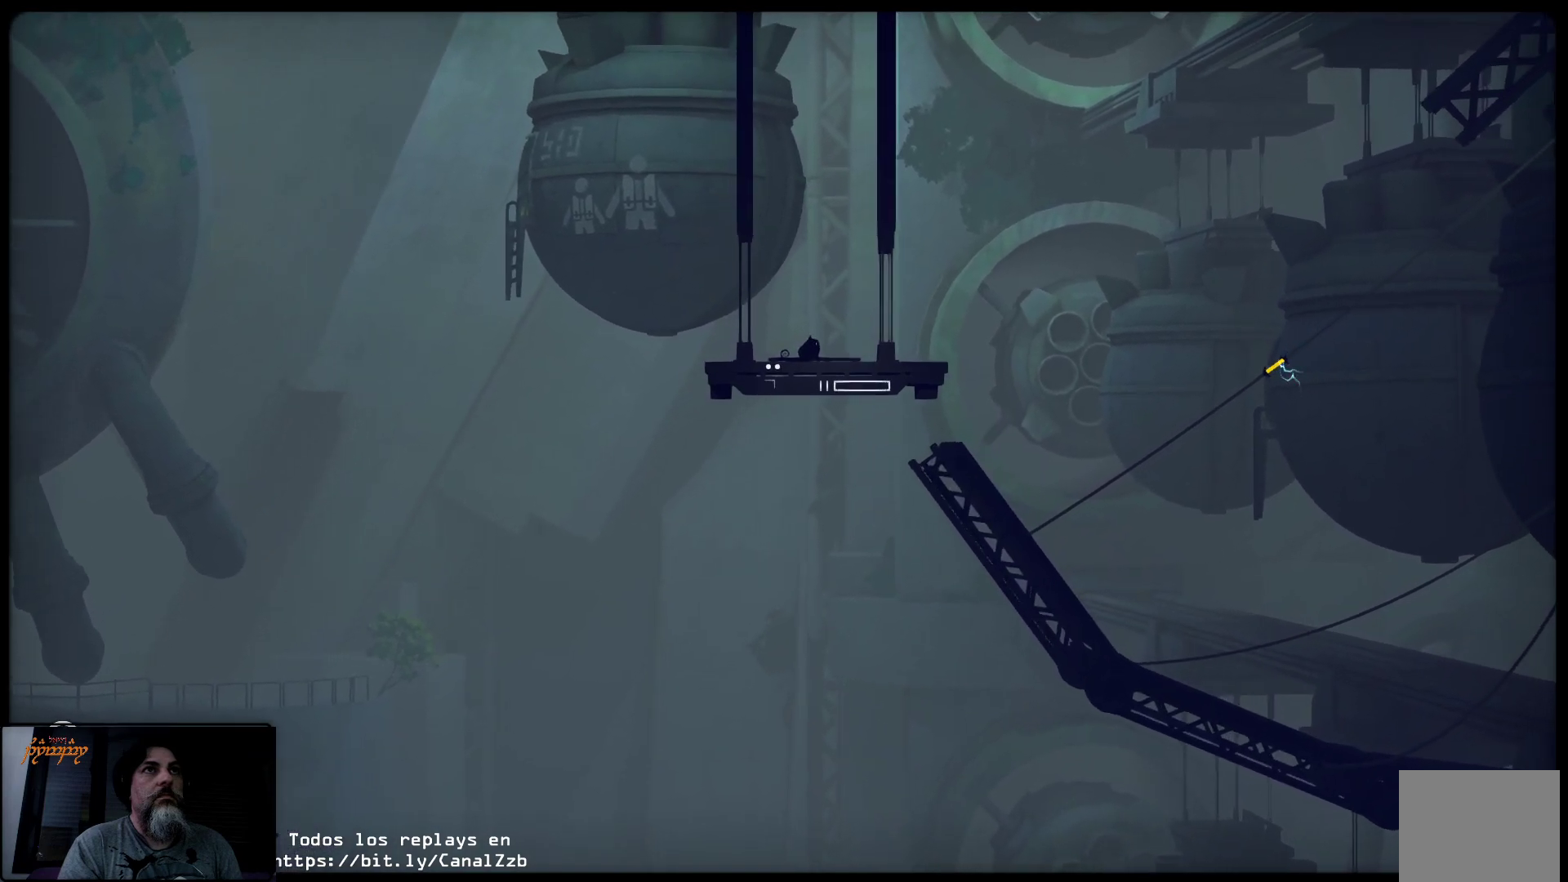
{"buttons": [], "left_stick": "right", "right_stick": "center", "events": []}
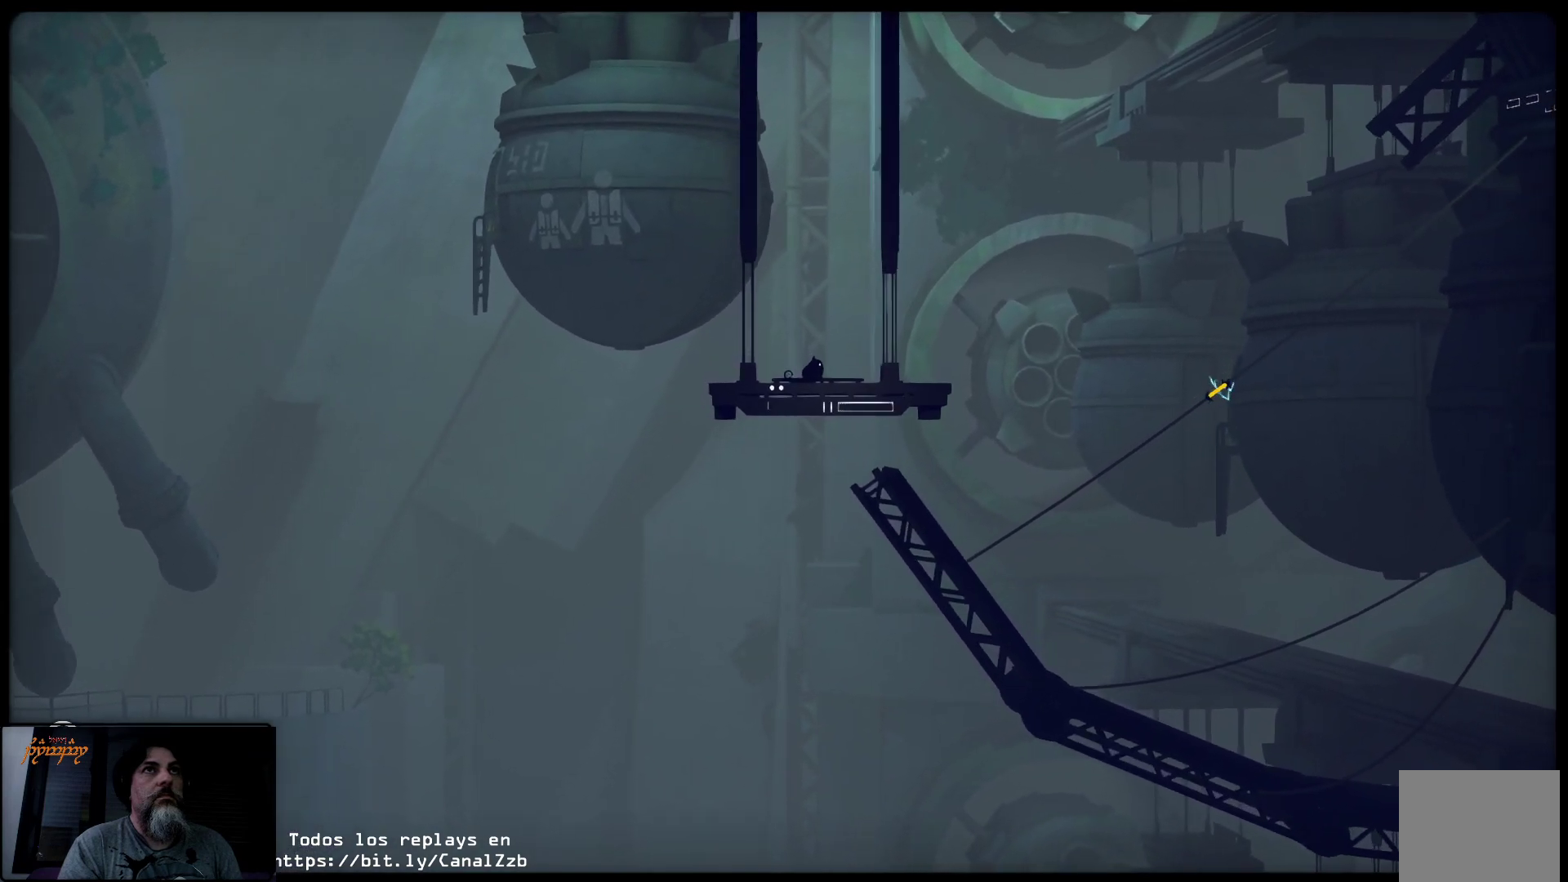
{"buttons": [], "left_stick": "right", "right_stick": "center", "events": []}
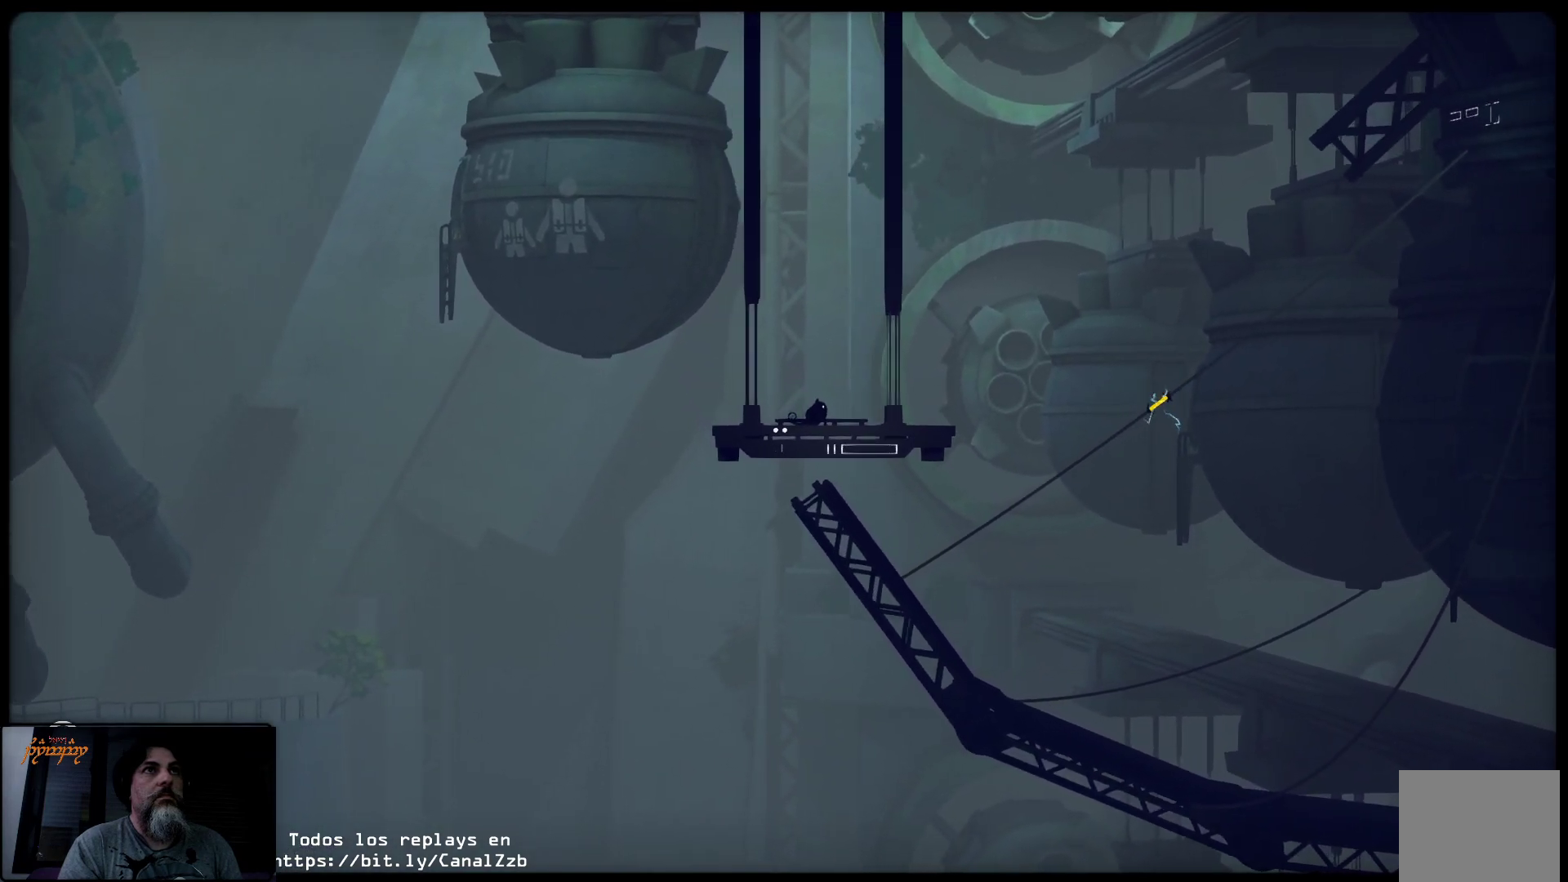
{"buttons": [], "left_stick": "up-right", "right_stick": "center", "events": [[383, "left_stick", "up-right"]]}
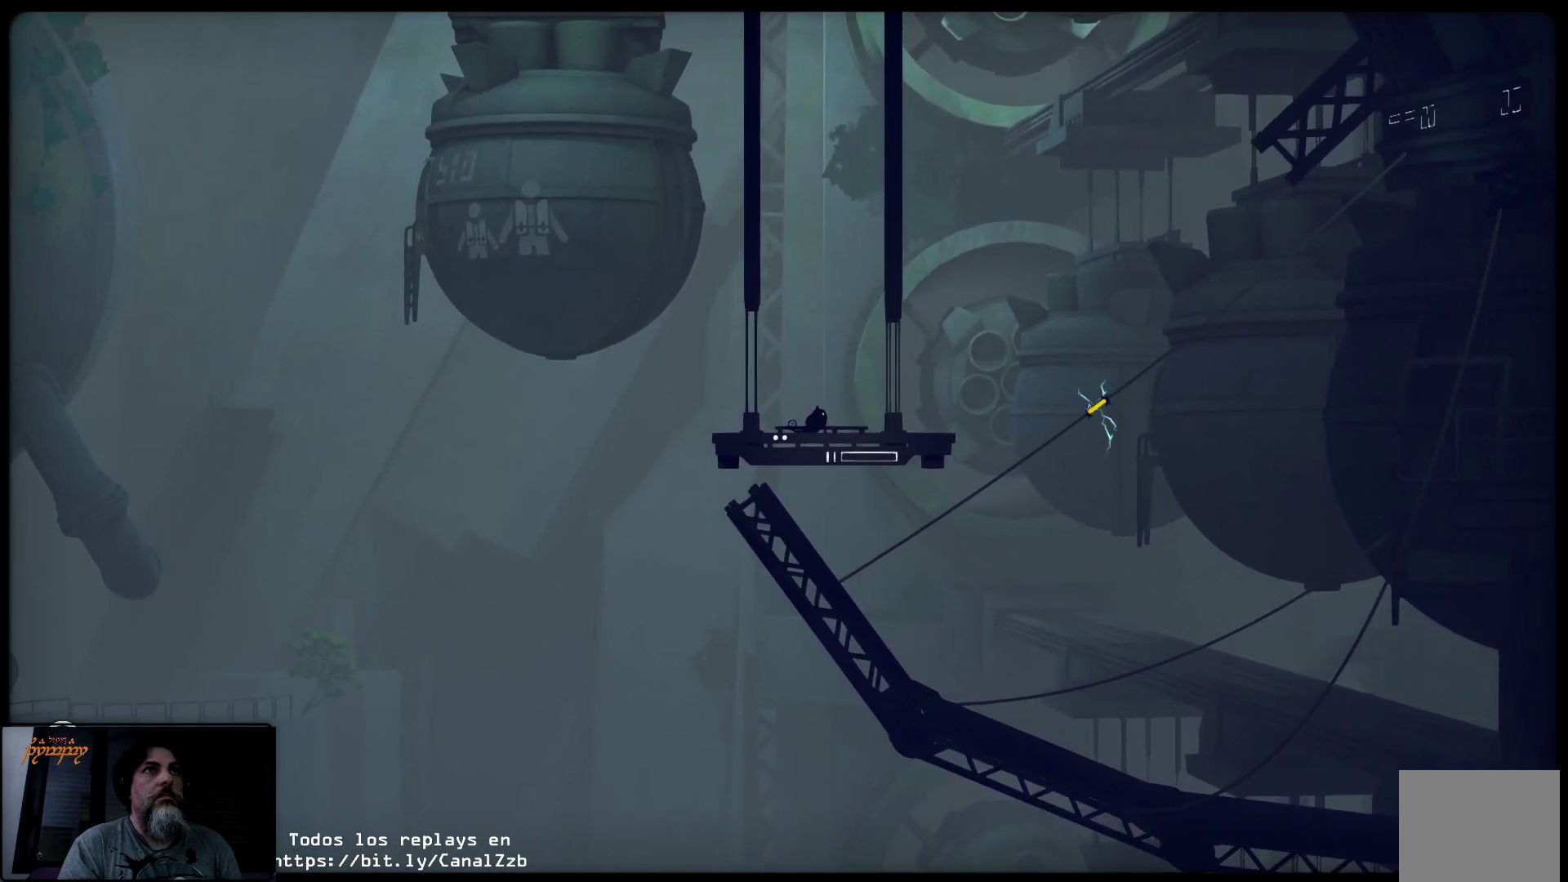
{"buttons": [], "left_stick": "up-right", "right_stick": "center", "events": []}
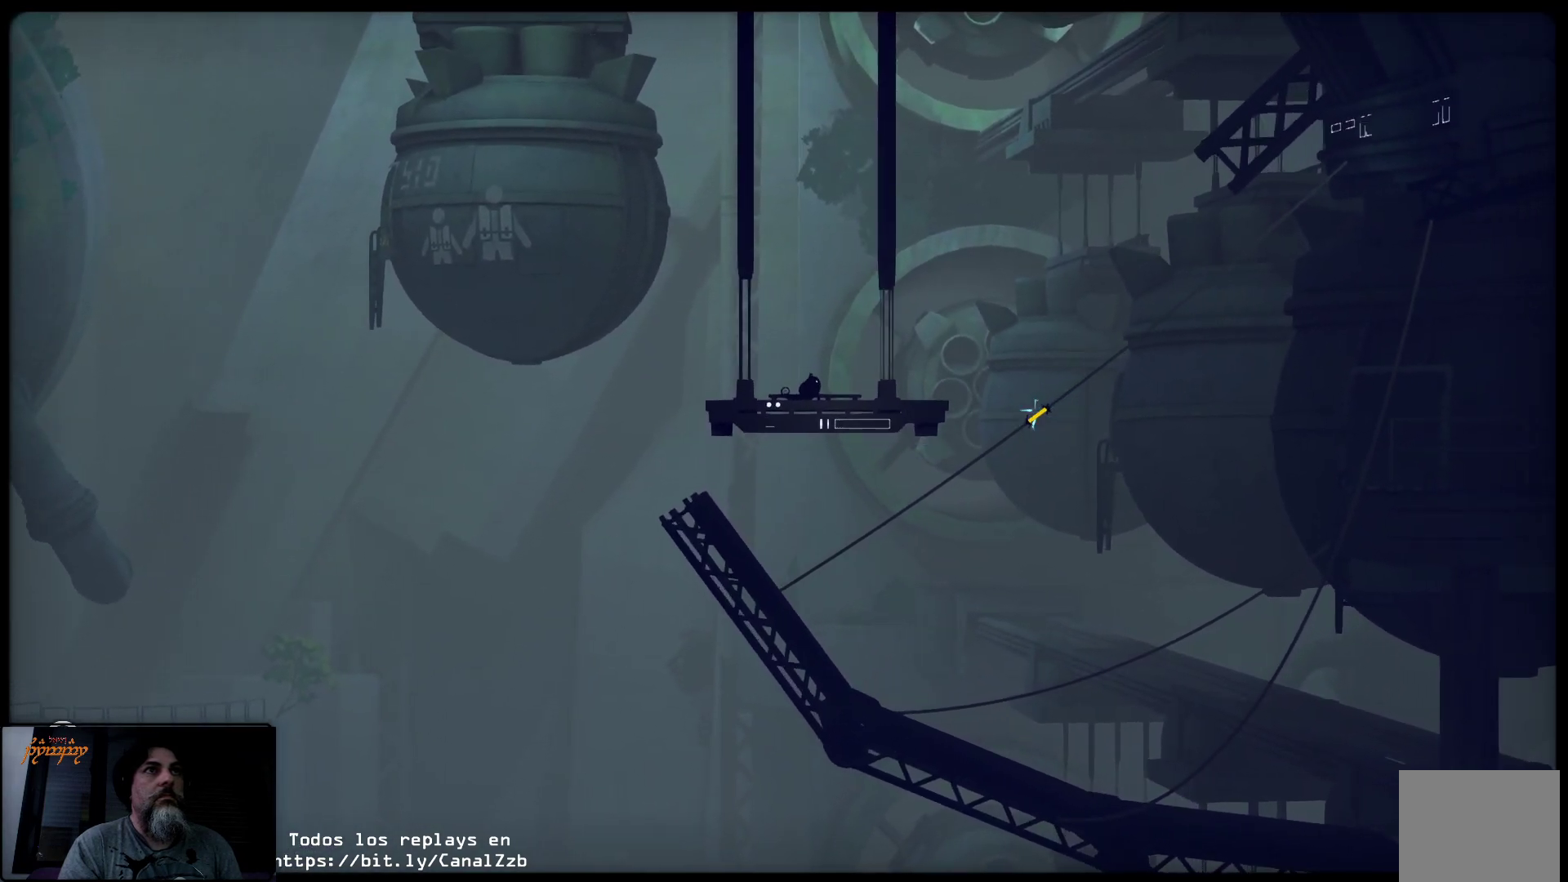
{"buttons": [], "left_stick": "right", "right_stick": "center", "events": [[233, "left_stick", "right"]]}
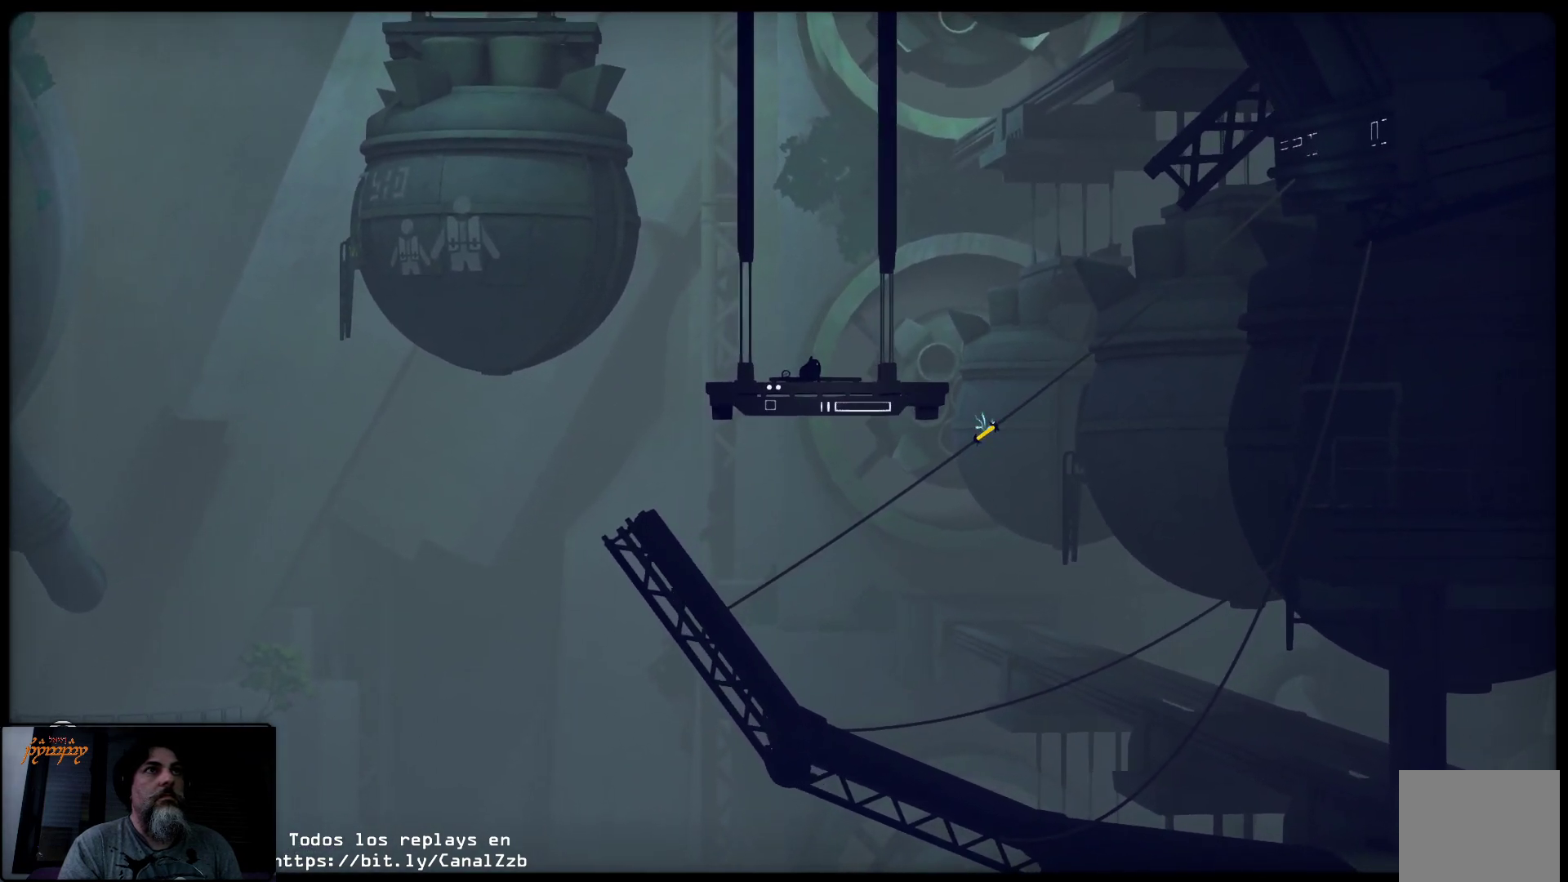
{"buttons": [], "left_stick": "right", "right_stick": "center", "events": []}
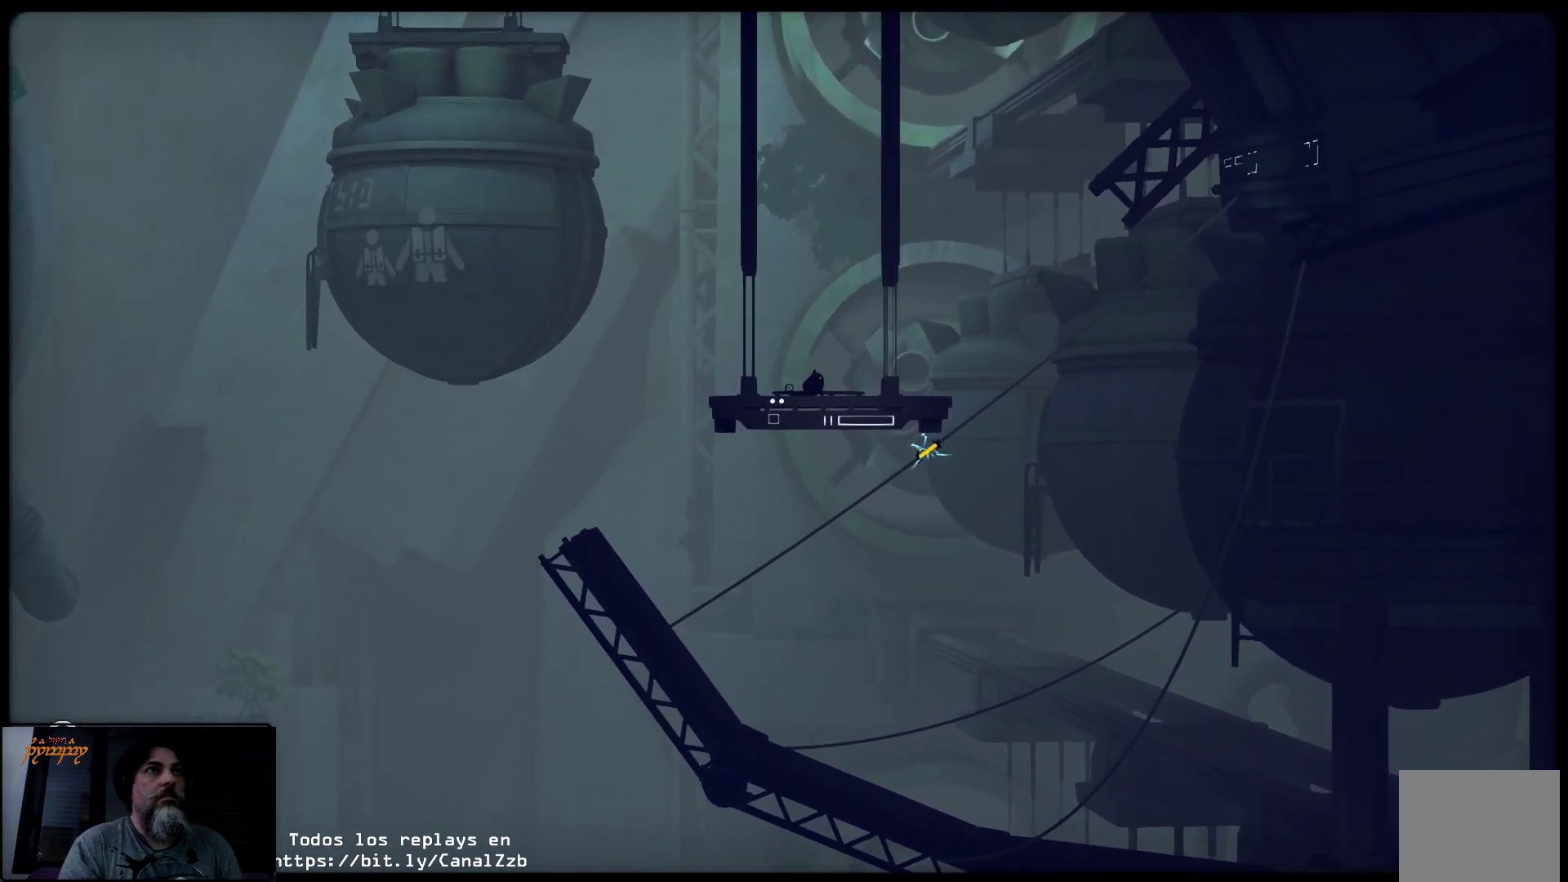
{"buttons": [], "left_stick": "center", "right_stick": "center", "events": [[317, "left_stick", "center"]]}
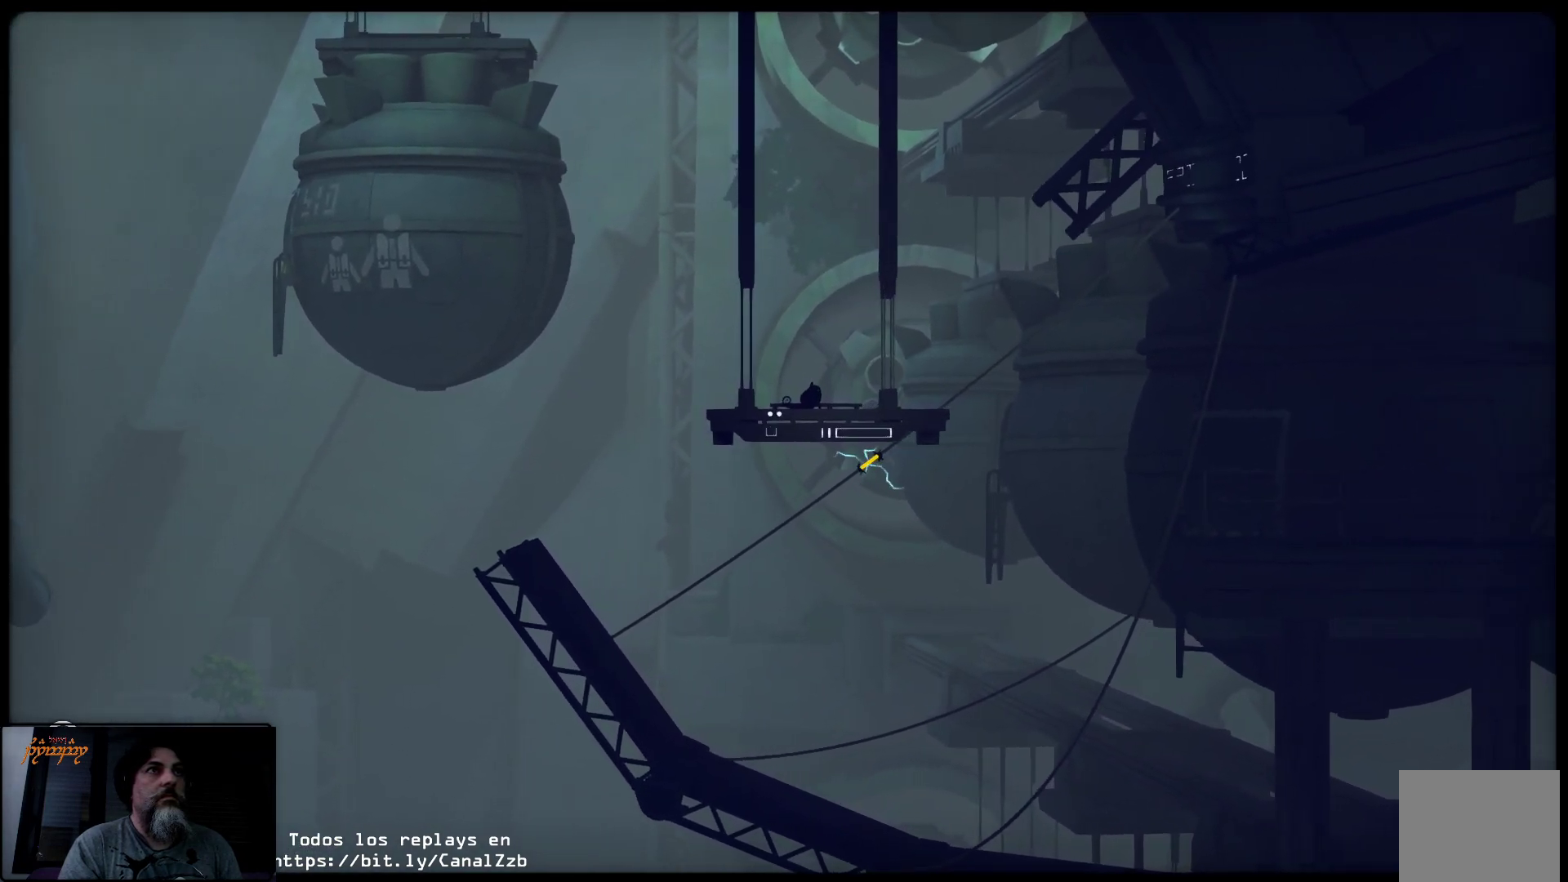
{"buttons": [], "left_stick": "center", "right_stick": "center", "events": []}
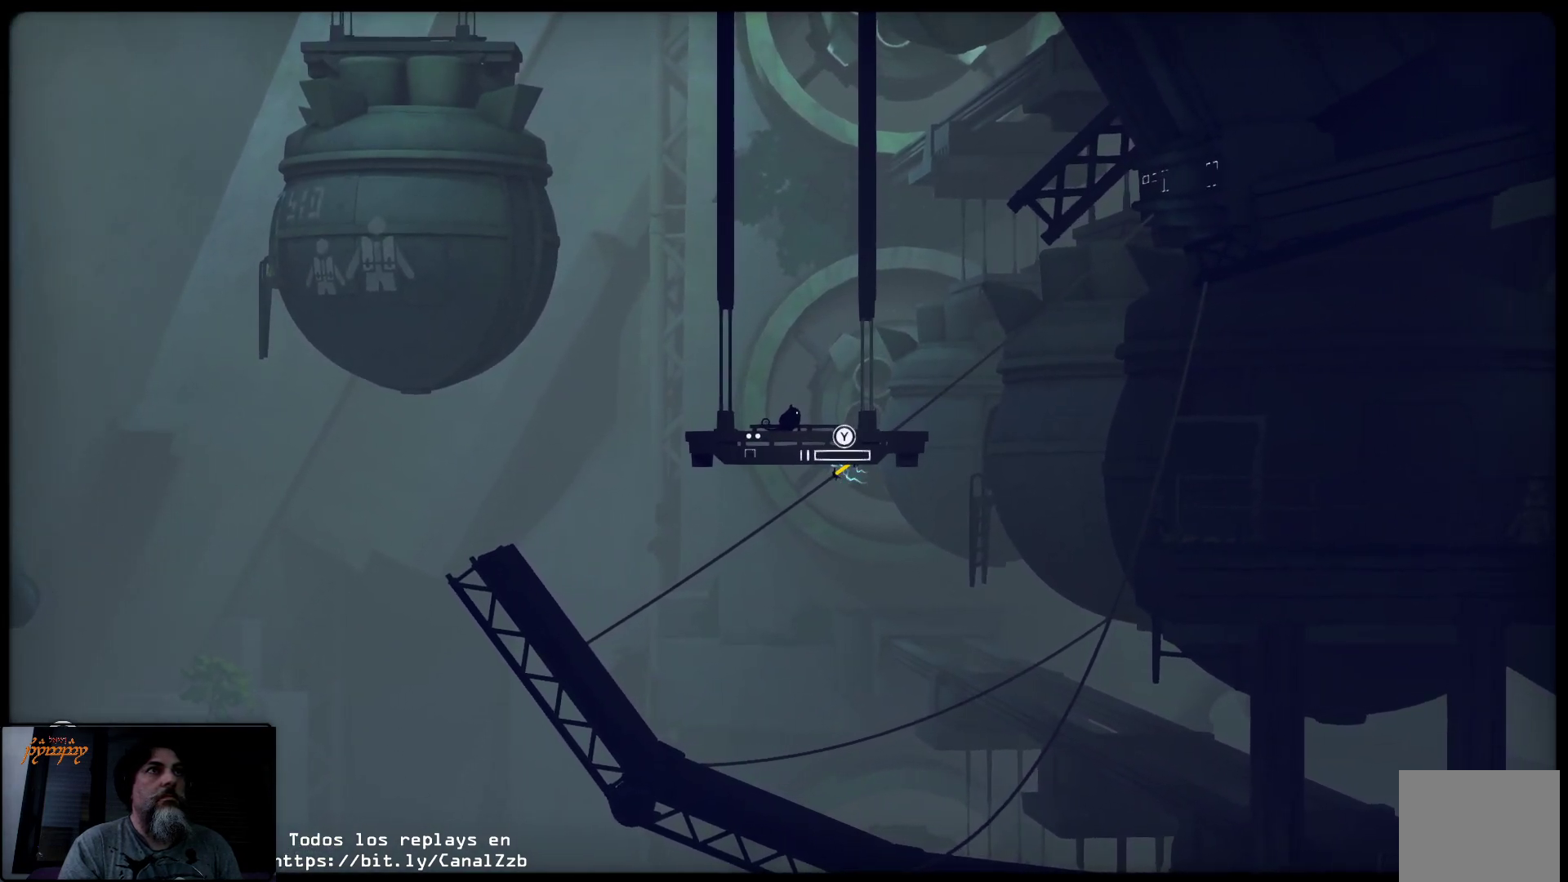
{"buttons": [], "left_stick": "center", "right_stick": "center", "events": []}
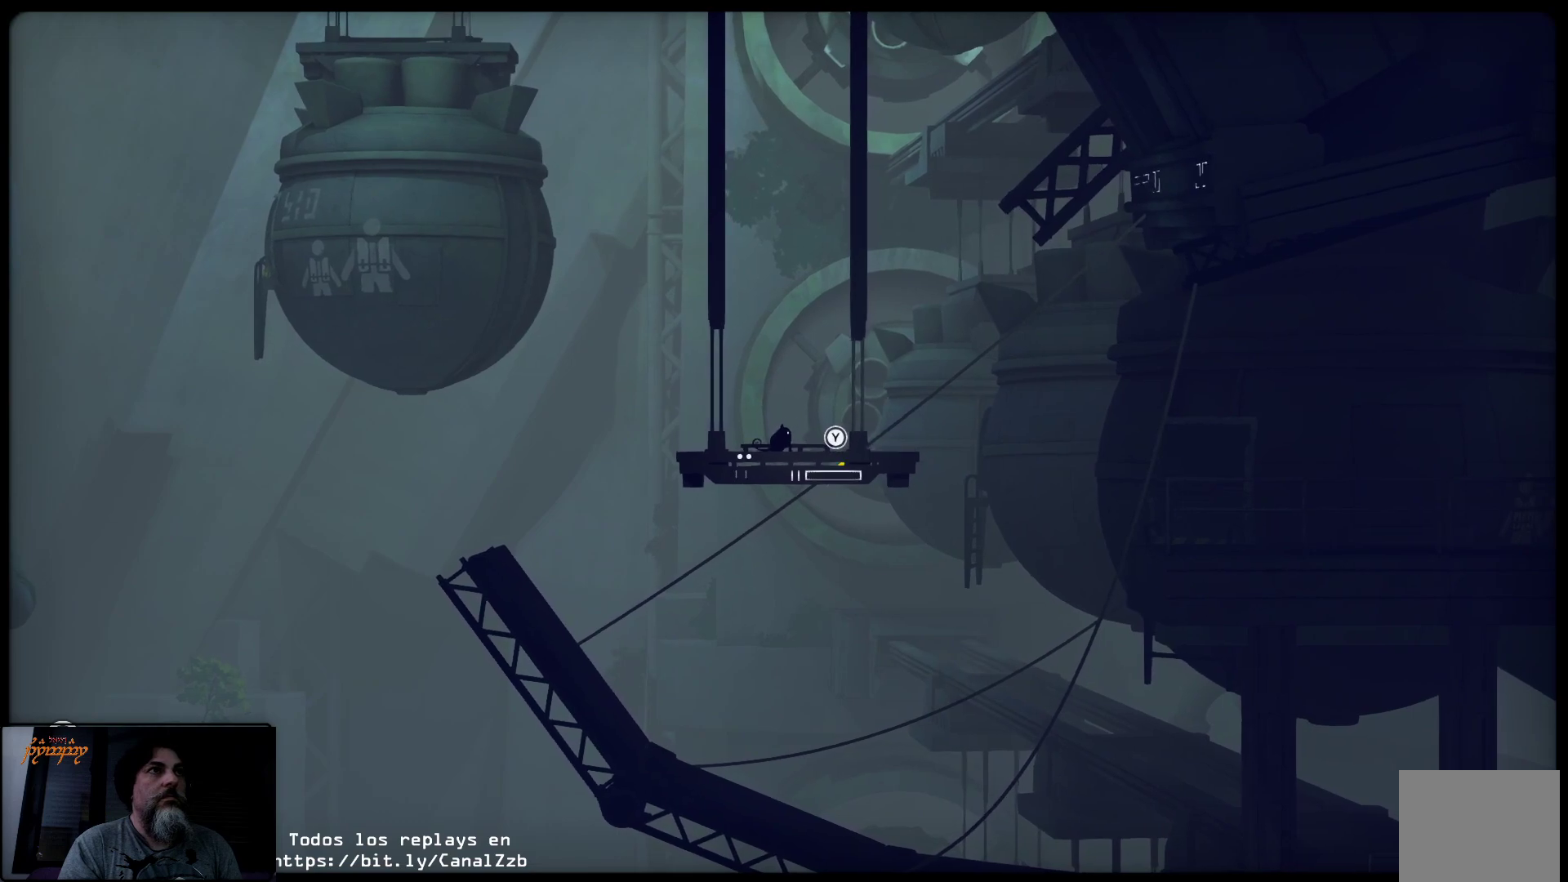
{"buttons": [], "left_stick": "center", "right_stick": "center", "events": []}
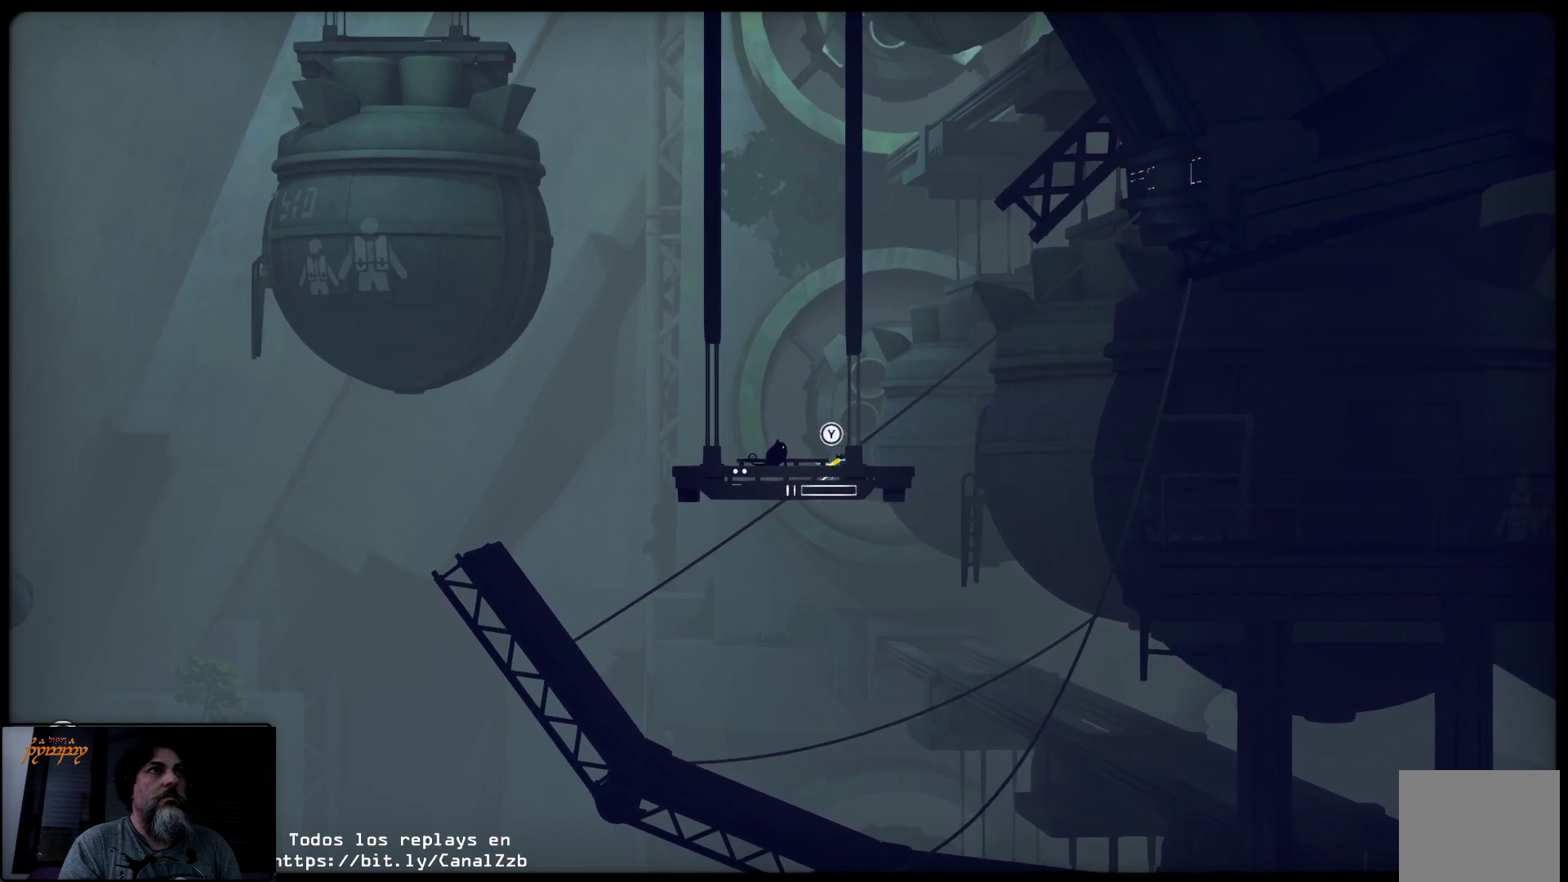
{"buttons": [], "left_stick": "center", "right_stick": "center", "events": [[17, "Y", "down"], [350, "Y", "up"]]}